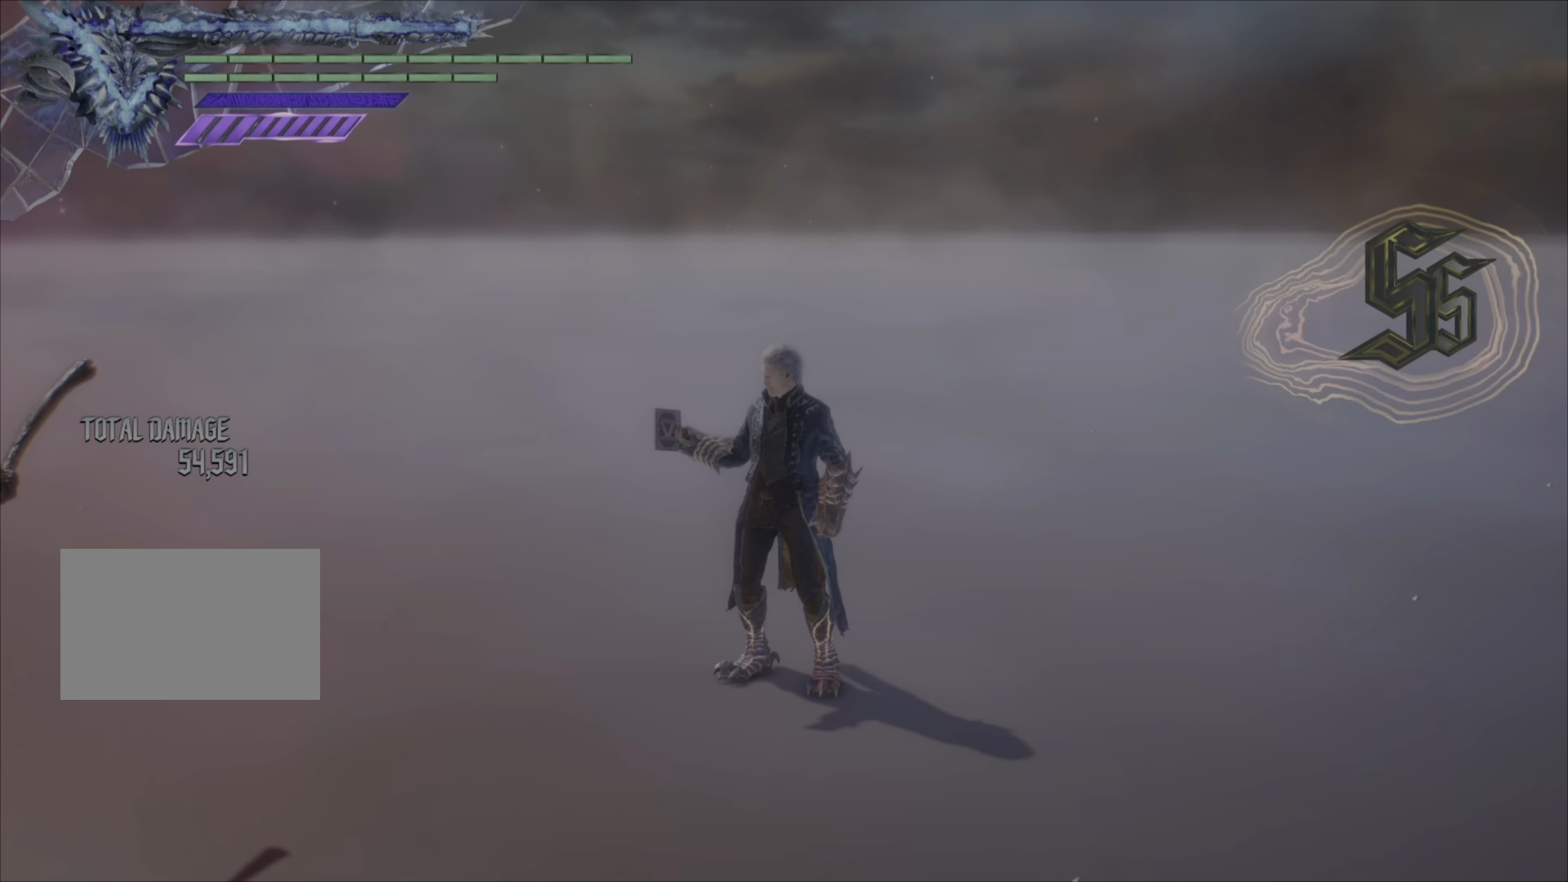
Gameplay with a controller (PlayStation layout); each line is a JSON object with the inputs held at the frame after it. "events" lists button and stick changes between this image and that frame as [ms after this image, input, new state], when the widget could be followed in between. Not read: L3 R3.
{"buttons": [], "left_stick": "center", "right_stick": "center", "events": []}
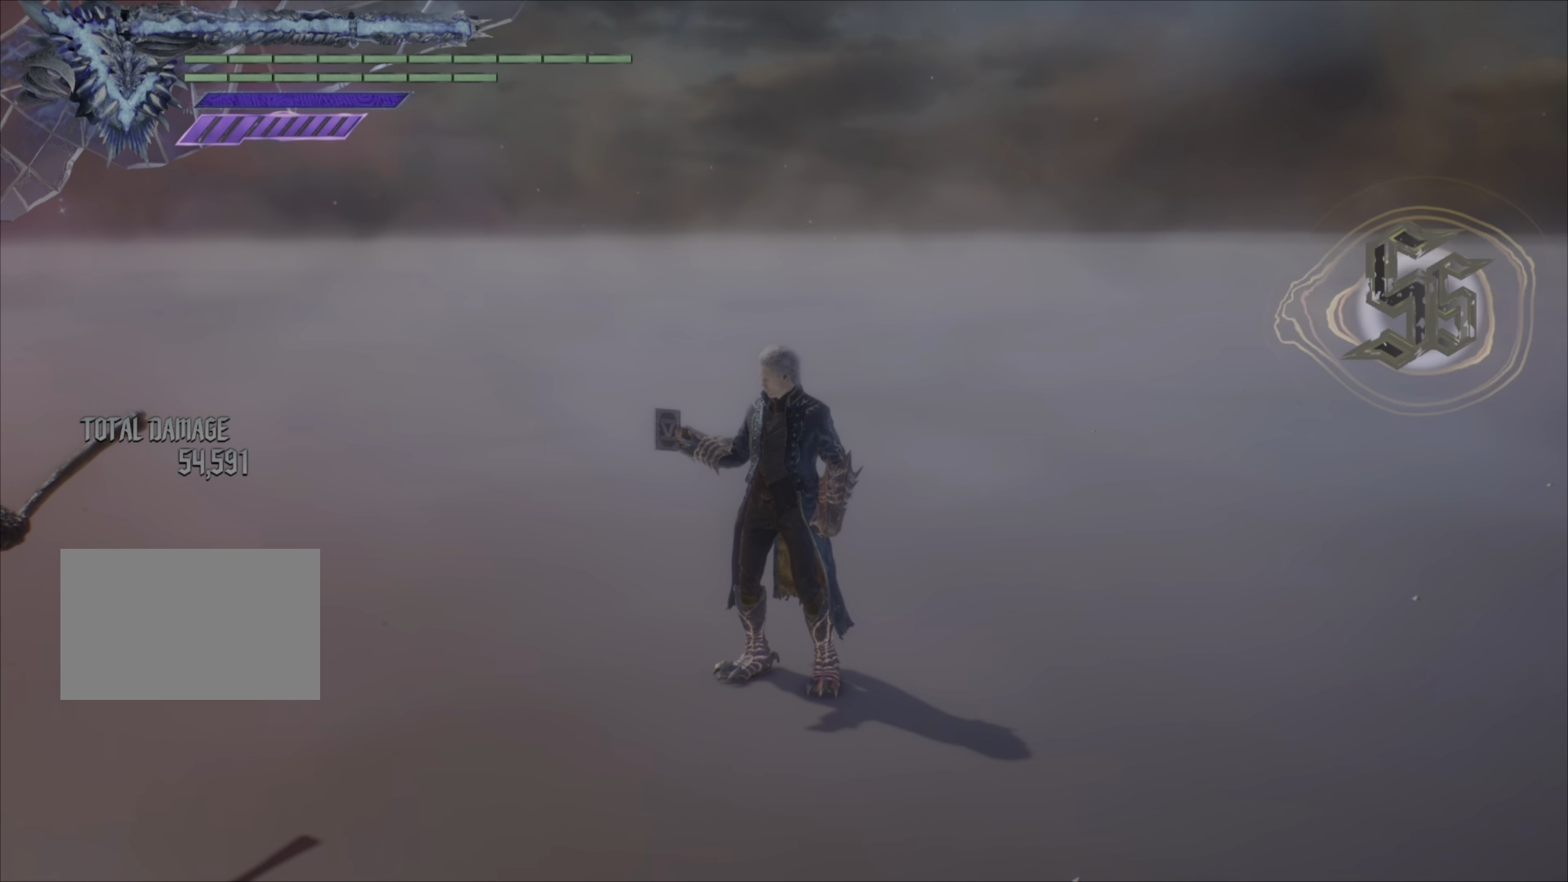
{"buttons": ["R2"], "left_stick": "up", "right_stick": "center", "events": [[317, "R2", "down"], [350, "left_stick", "down"], [484, "left_stick", "up"]]}
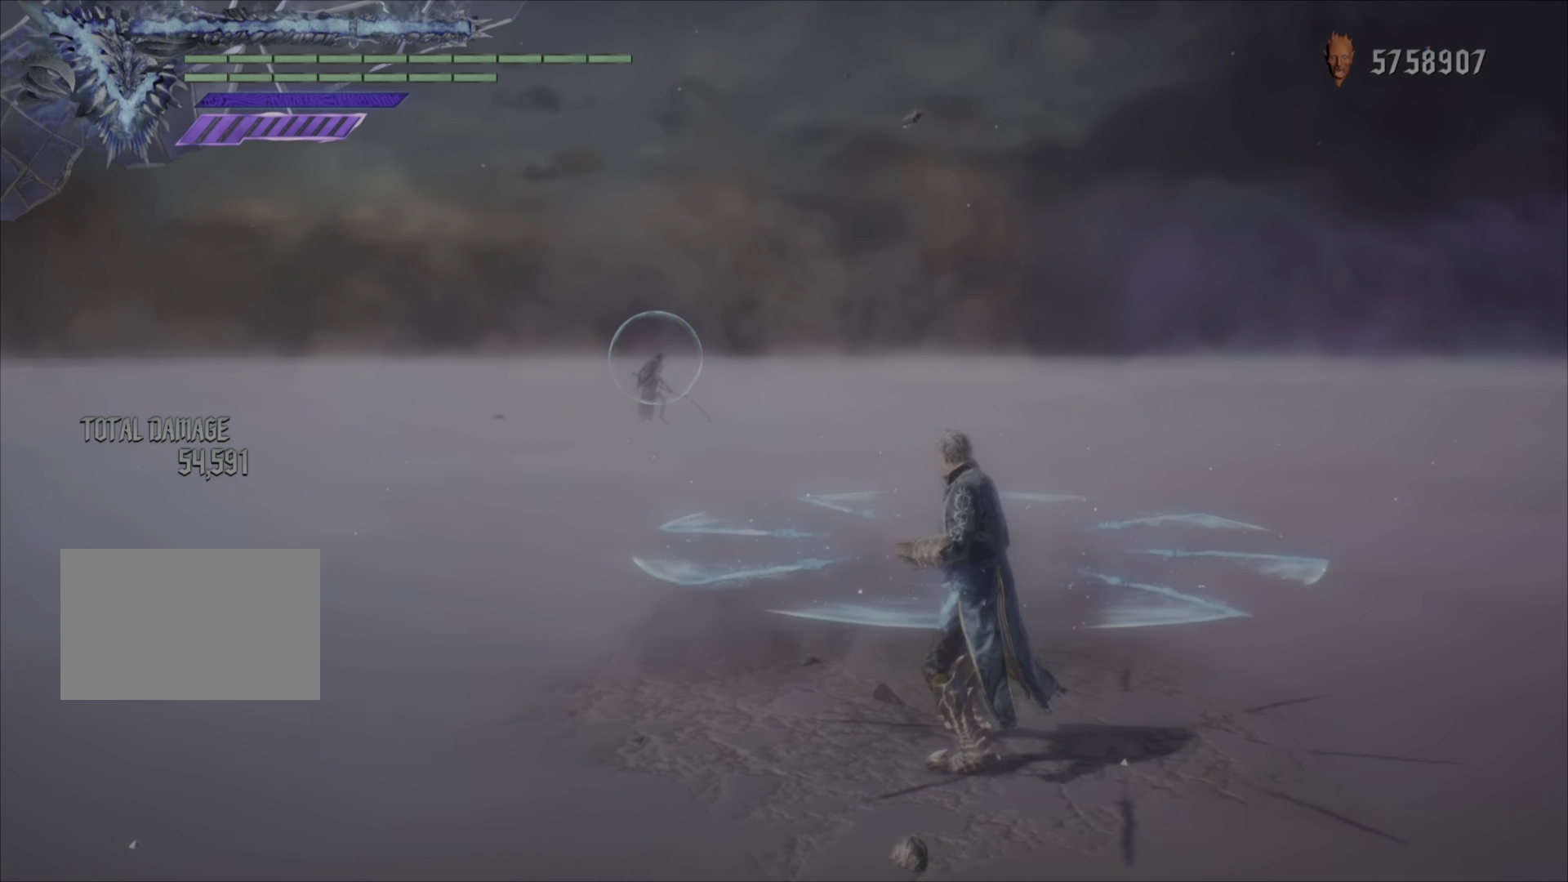
{"buttons": ["R2"], "left_stick": "center", "right_stick": "center", "events": [[83, "SQUARE", "down"], [116, "left_stick", "center"], [183, "SQUARE", "up"]]}
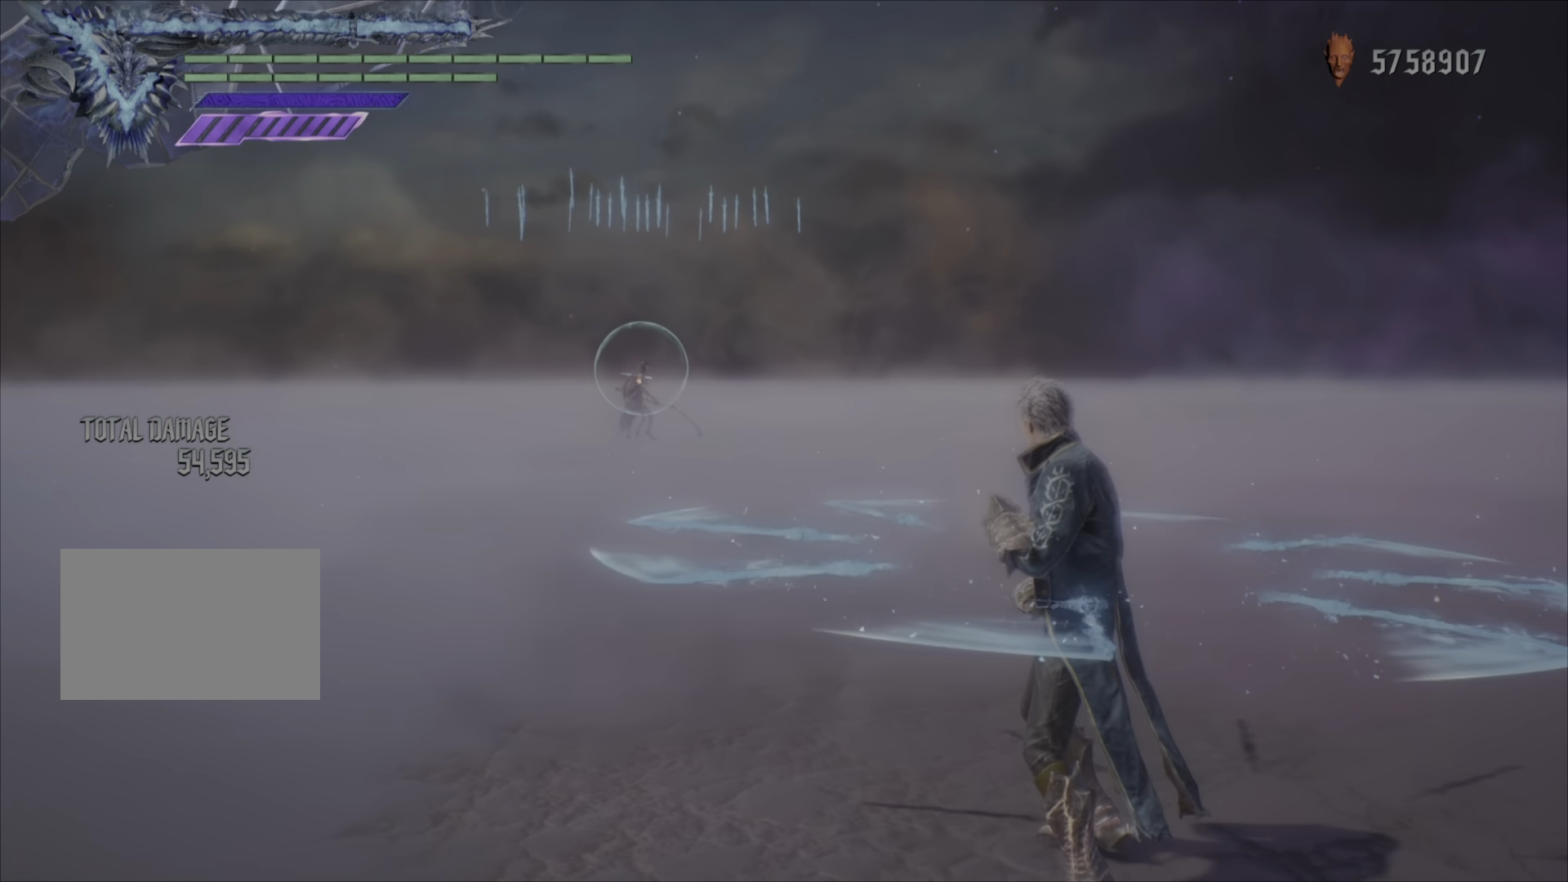
{"buttons": ["SQUARE", "R2"], "left_stick": "down", "right_stick": "center", "events": [[117, "left_stick", "down"], [217, "SQUARE", "down"]]}
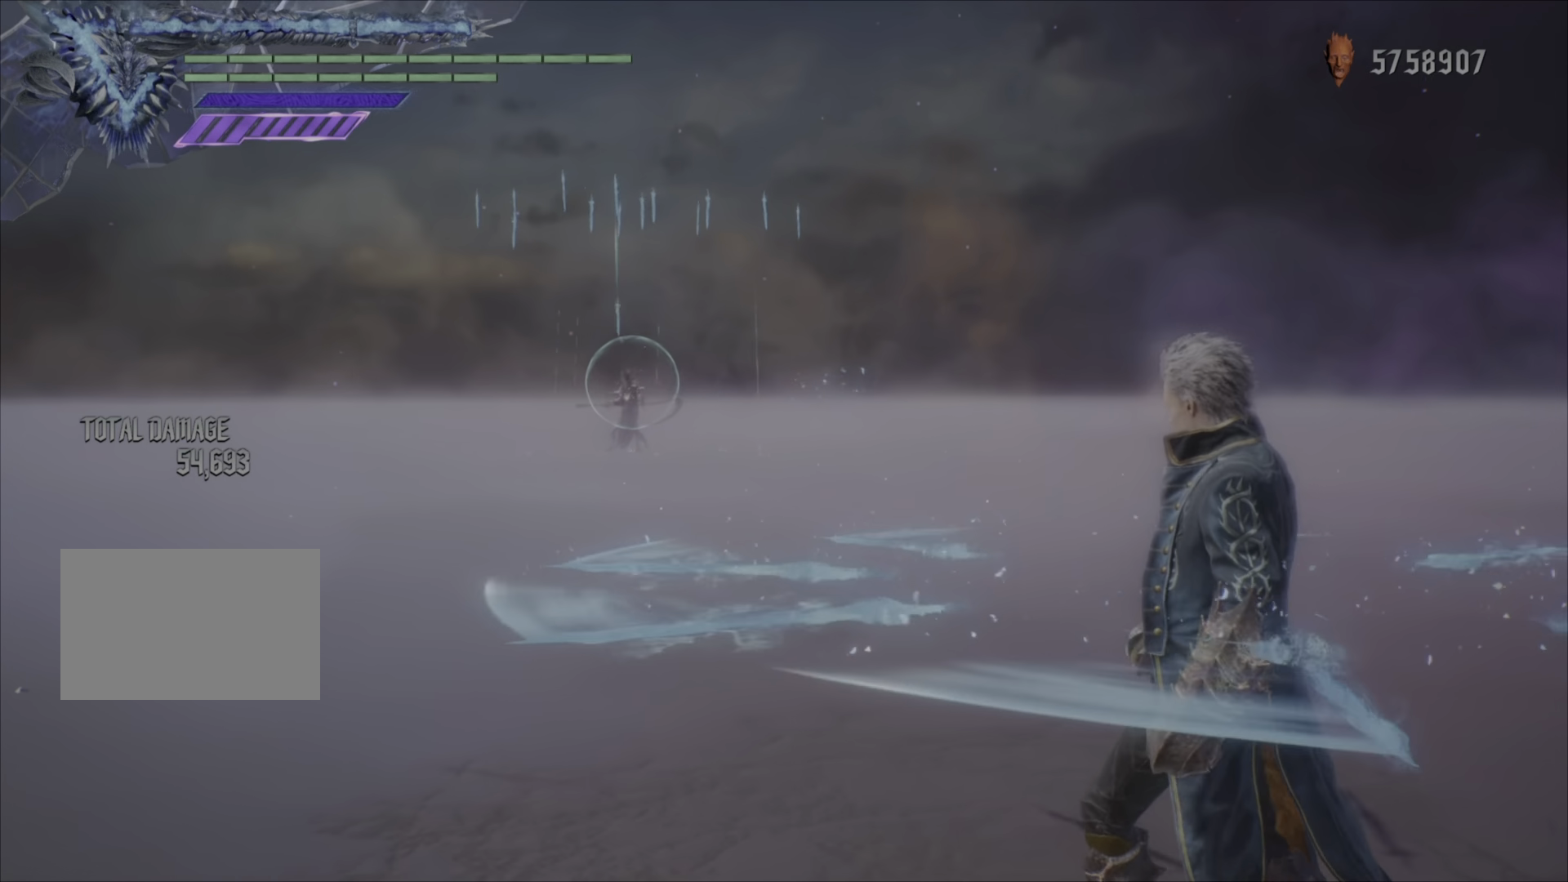
{"buttons": ["SQUARE", "TOUCHPAD"], "left_stick": "center", "right_stick": "center", "events": [[33, "left_stick", "center"], [250, "R2", "up"], [417, "TOUCHPAD", "down"]]}
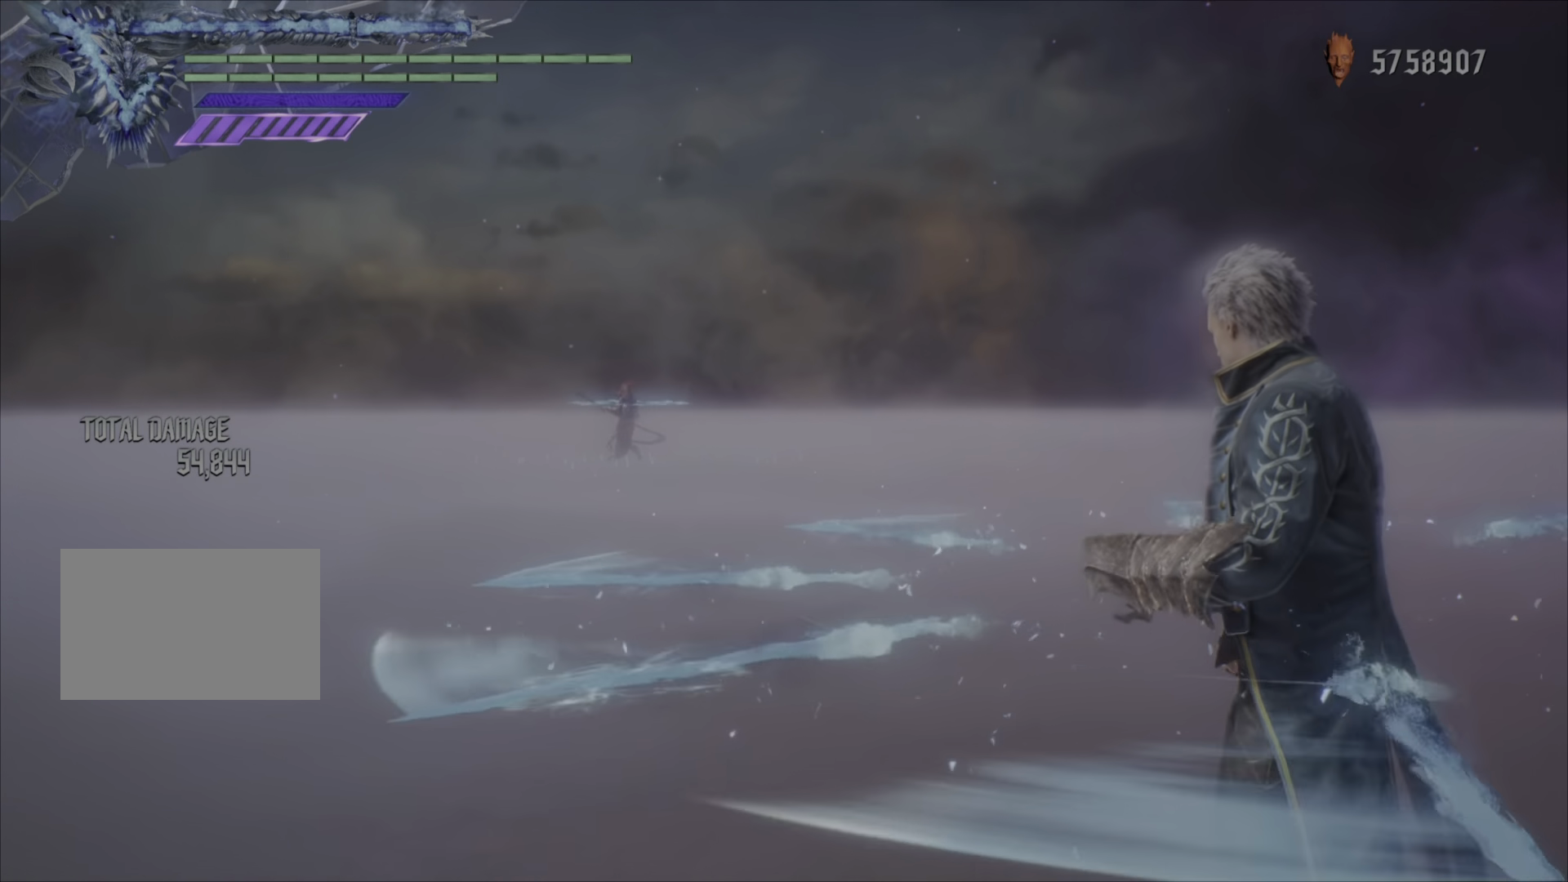
{"buttons": ["SQUARE"], "left_stick": "center", "right_stick": "center", "events": [[67, "TOUCHPAD", "up"]]}
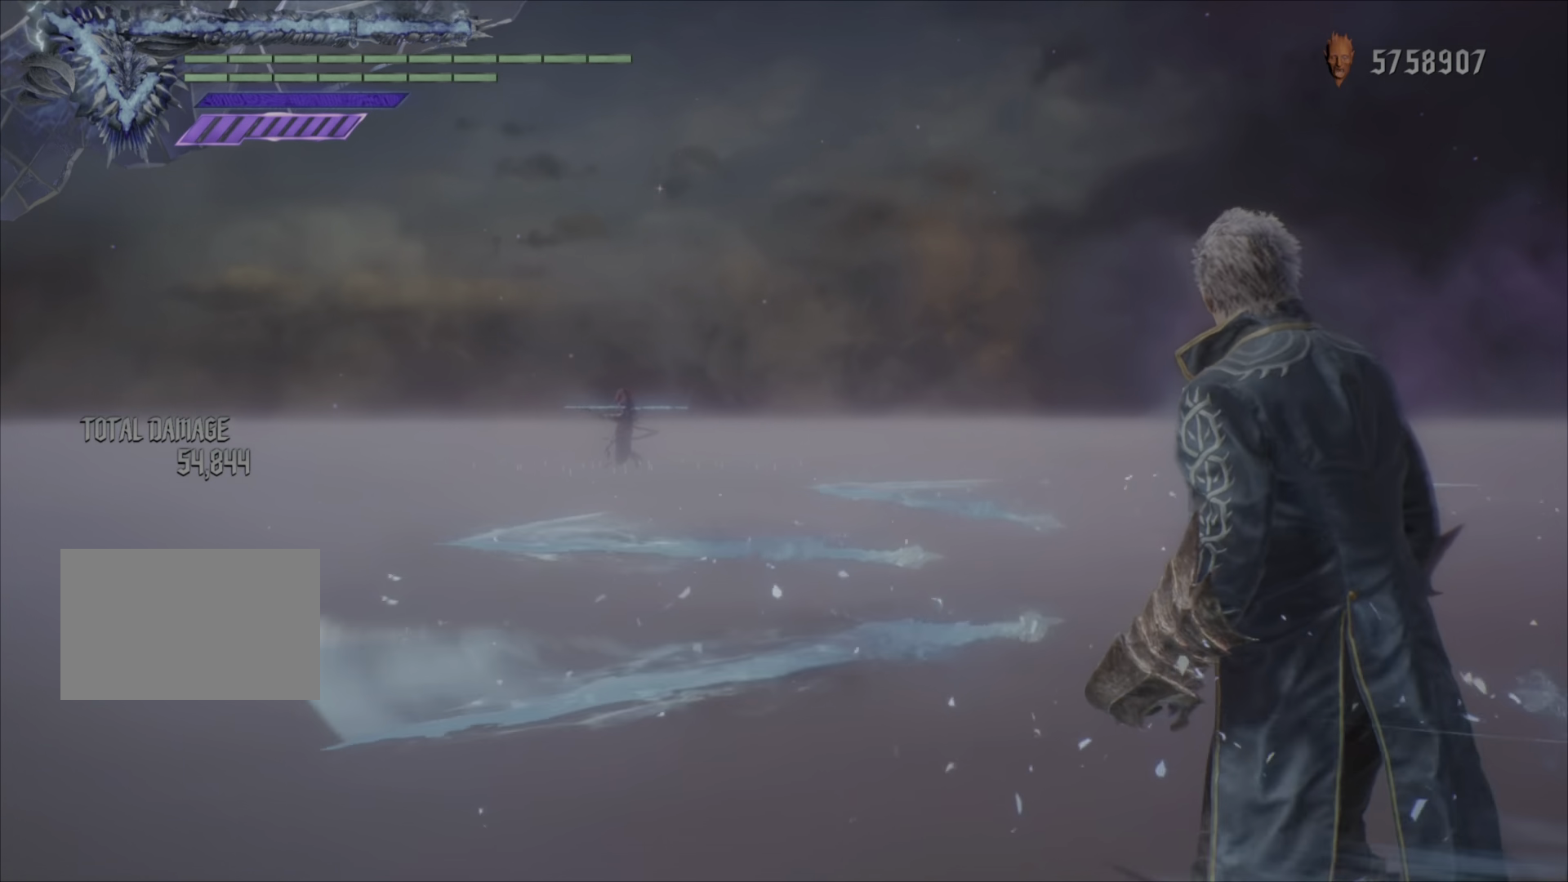
{"buttons": ["SQUARE"], "left_stick": "center", "right_stick": "center", "events": []}
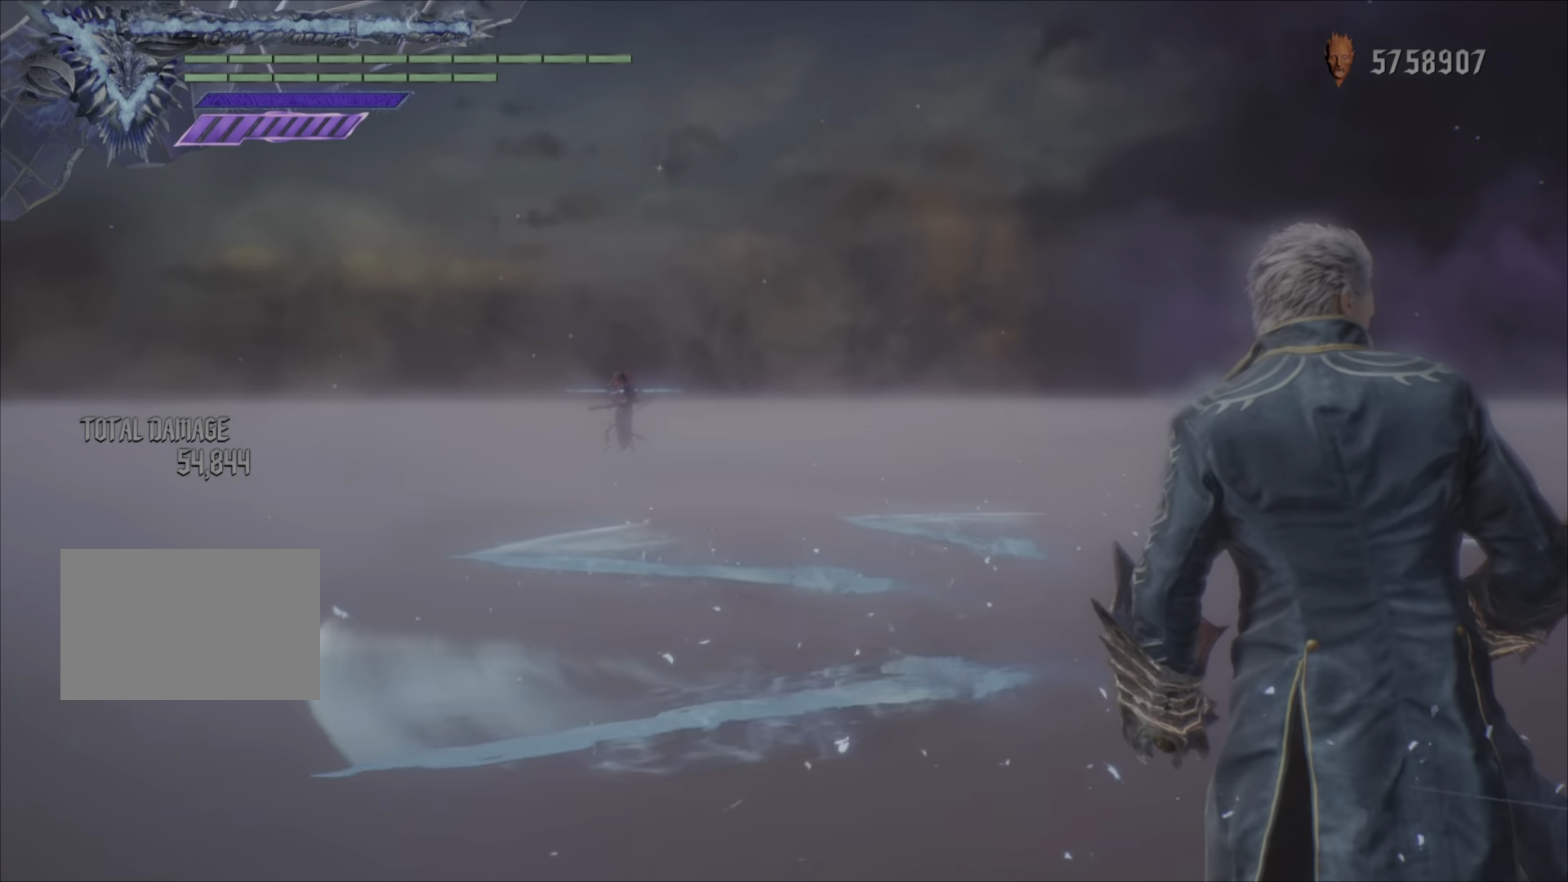
{"buttons": ["SQUARE"], "left_stick": "center", "right_stick": "center", "events": []}
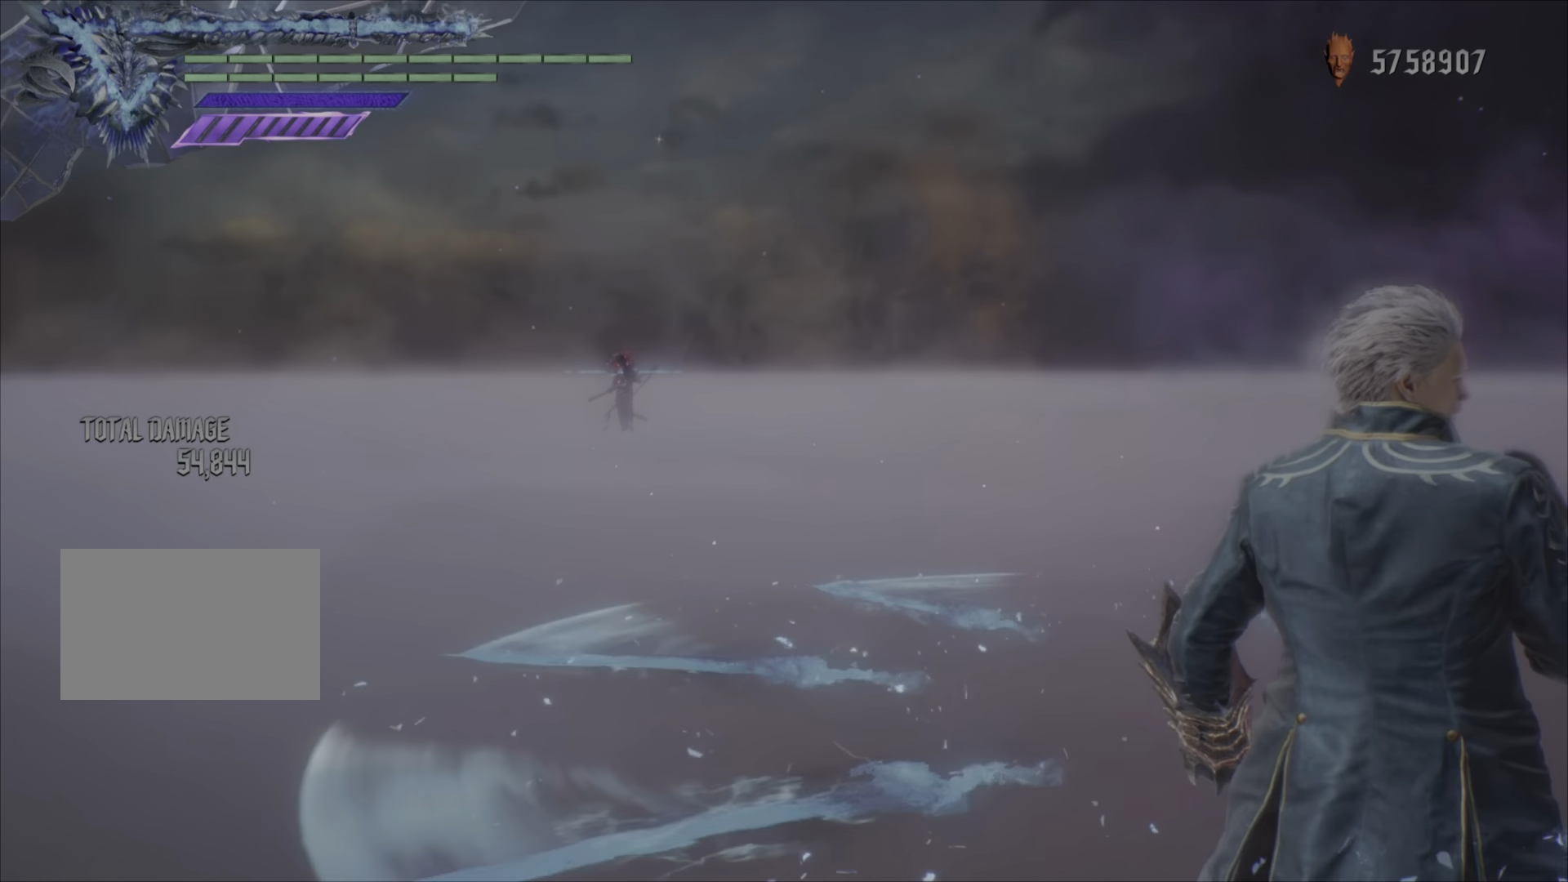
{"buttons": ["SQUARE"], "left_stick": "center", "right_stick": "center", "events": []}
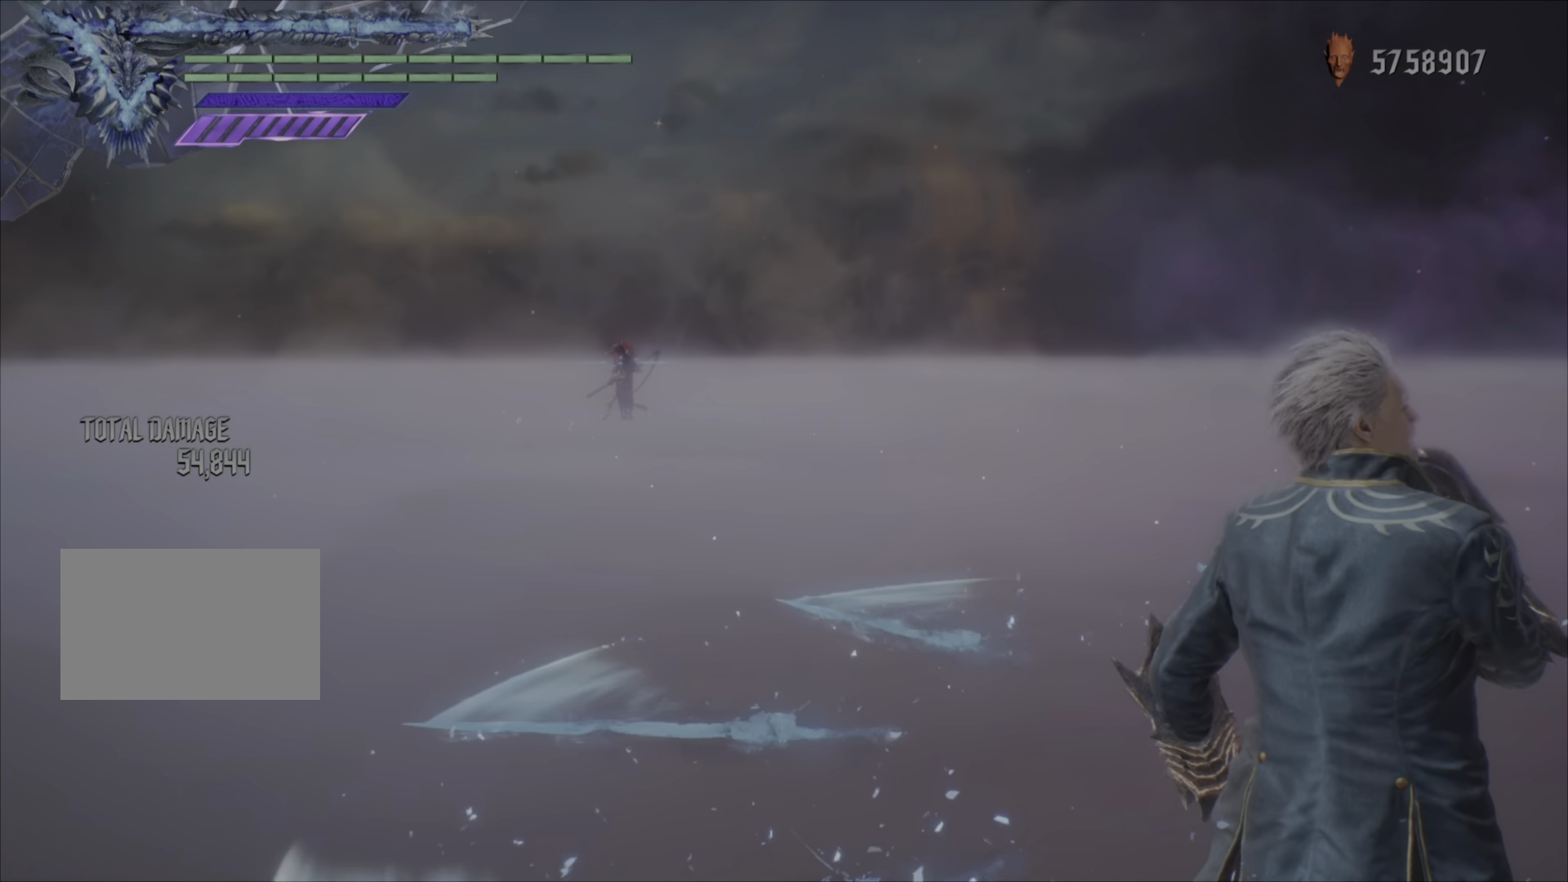
{"buttons": [], "left_stick": "center", "right_stick": "center", "events": [[317, "SQUARE", "up"]]}
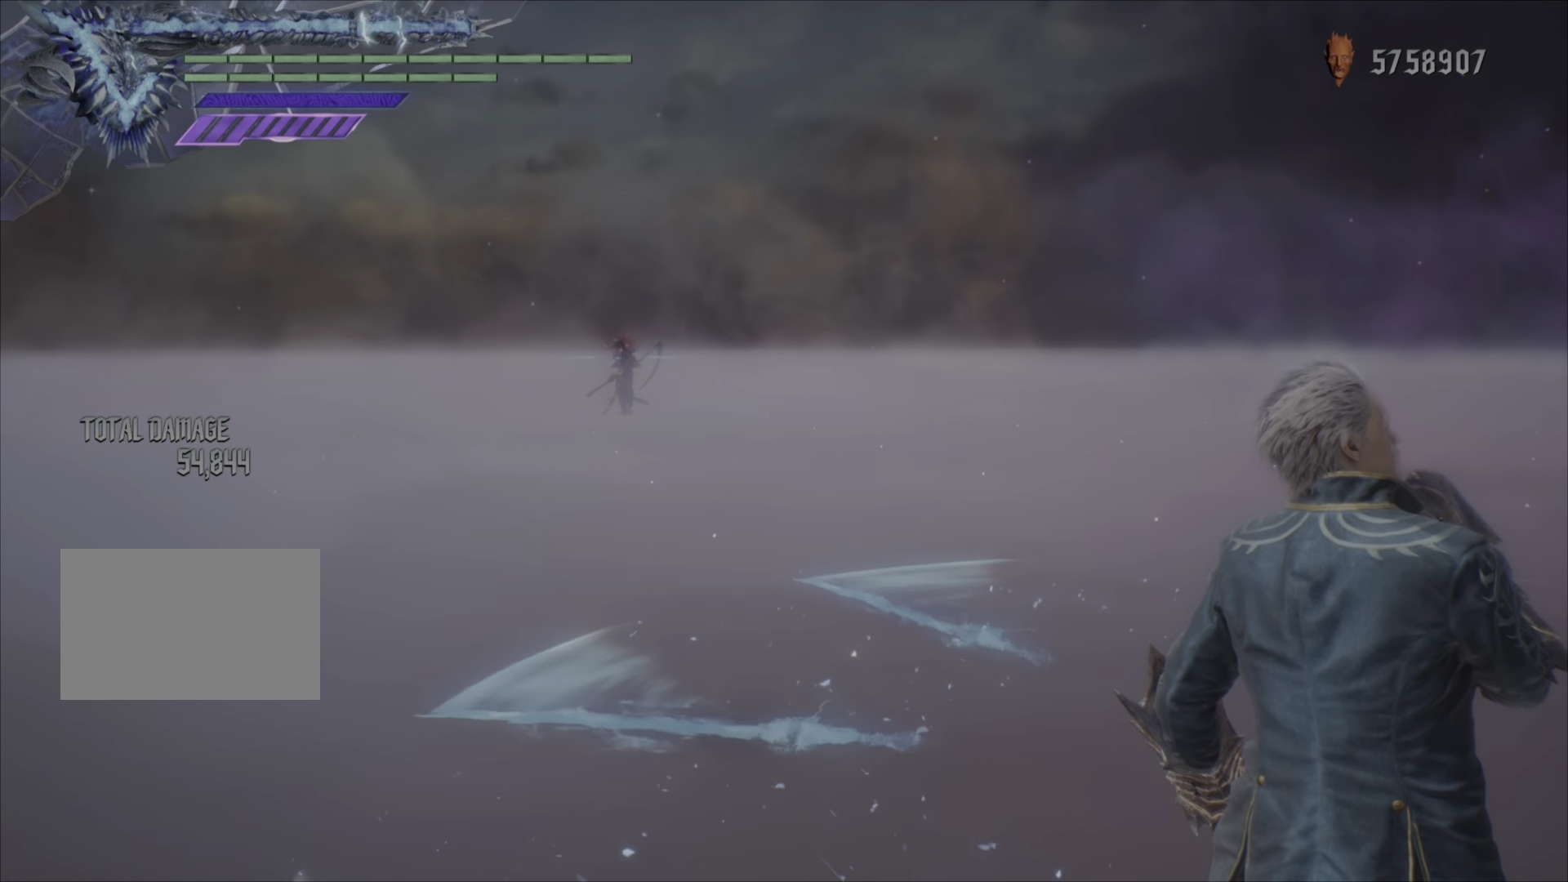
{"buttons": [], "left_stick": "center", "right_stick": "center", "events": []}
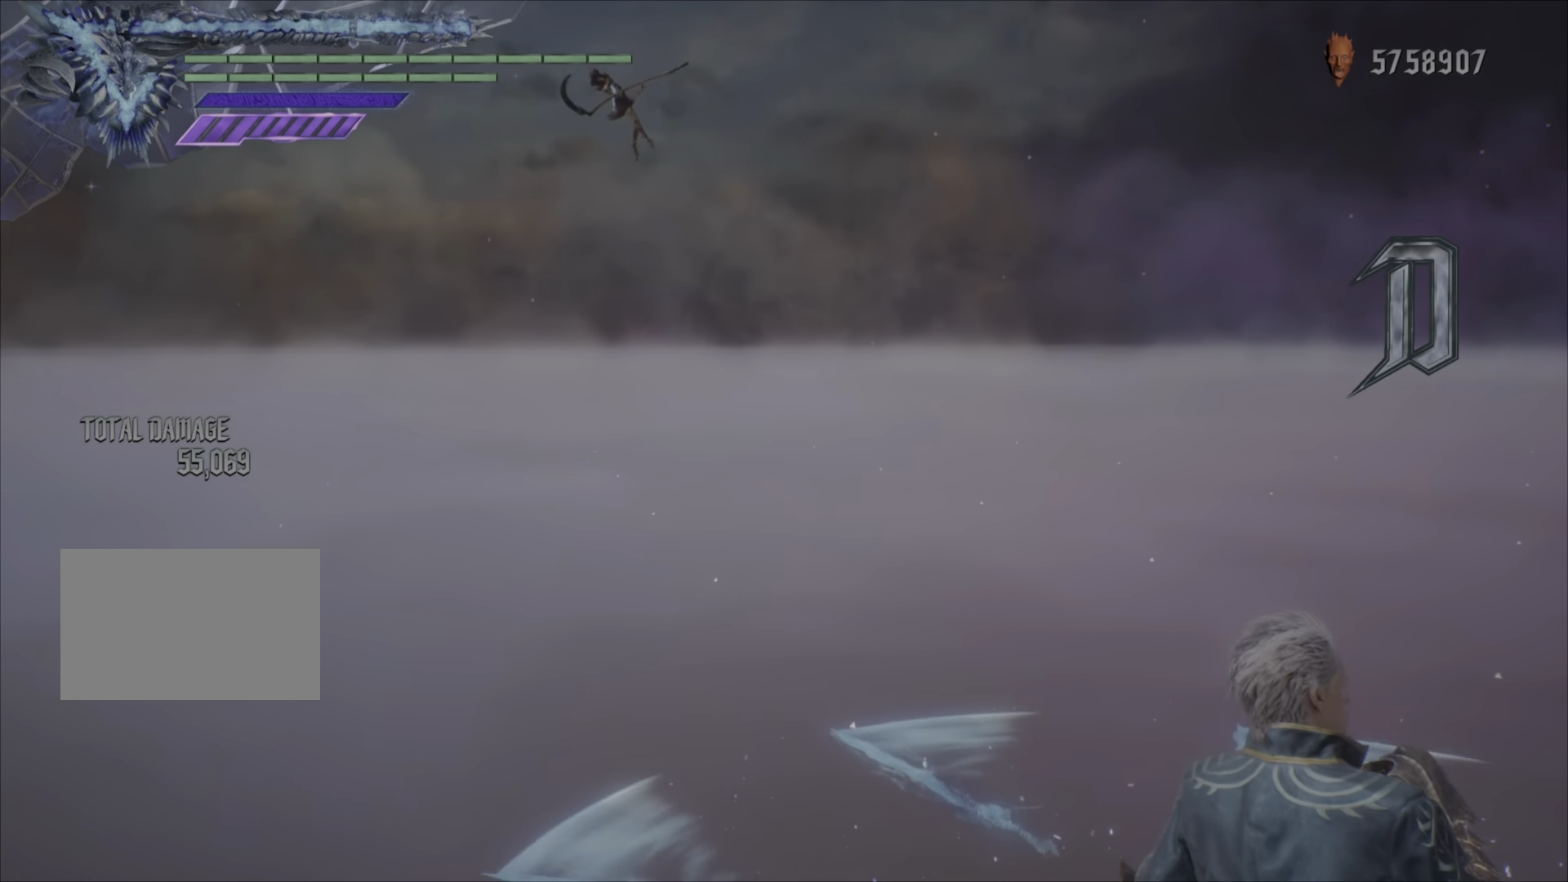
{"buttons": ["R2"], "left_stick": "center", "right_stick": "center", "events": [[234, "R2", "down"], [317, "CIRCLE", "down"], [434, "CIRCLE", "up"]]}
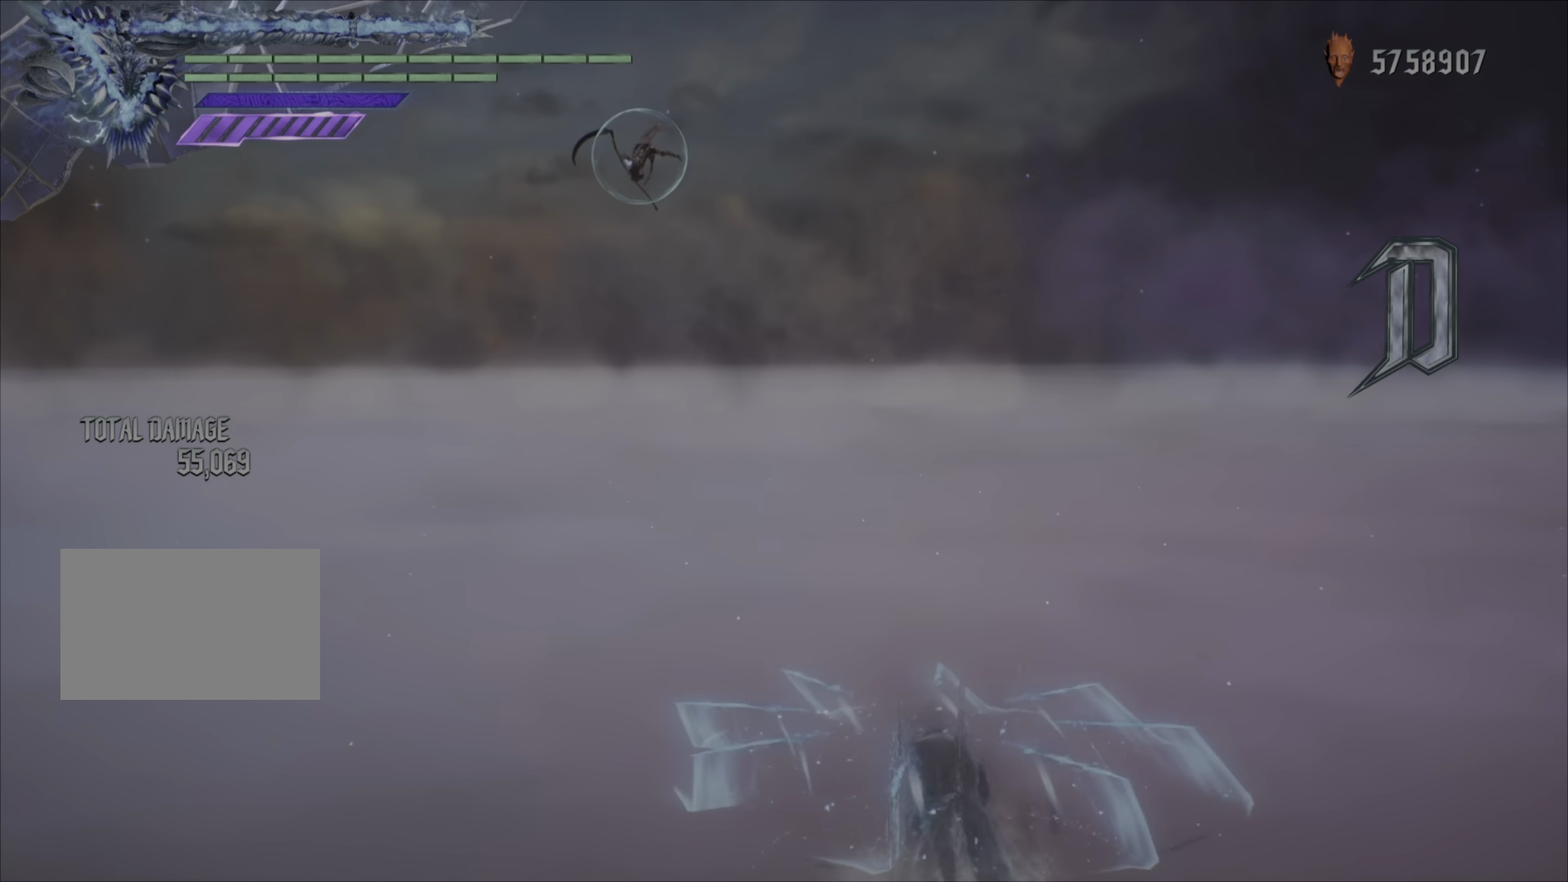
{"buttons": ["R2"], "left_stick": "up", "right_stick": "center", "events": [[400, "left_stick", "up"]]}
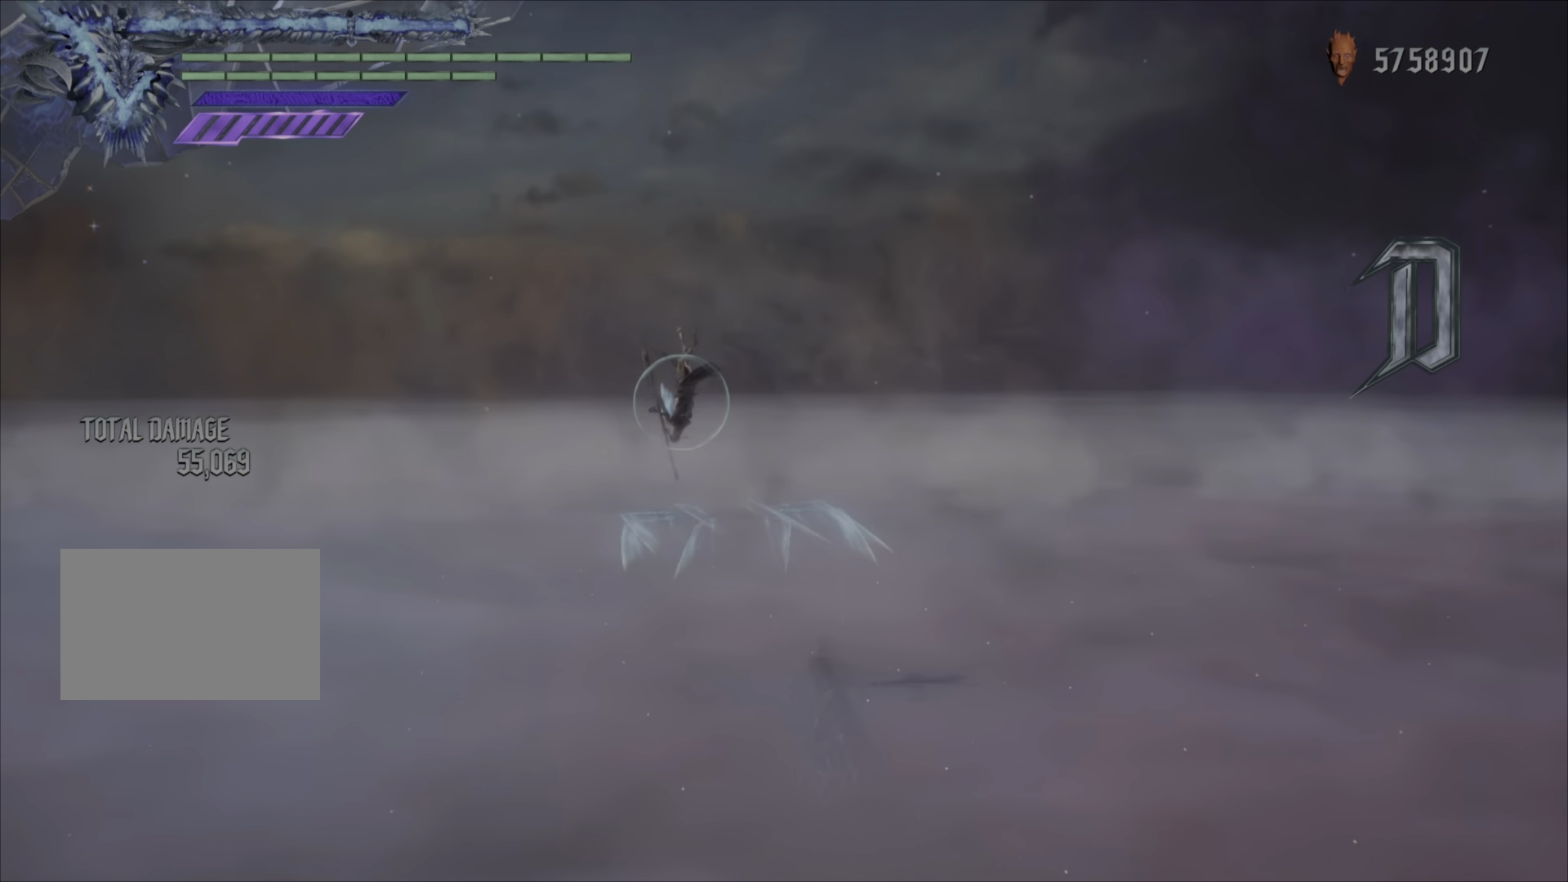
{"buttons": ["R2"], "left_stick": "center", "right_stick": "center", "events": [[351, "left_stick", "center"]]}
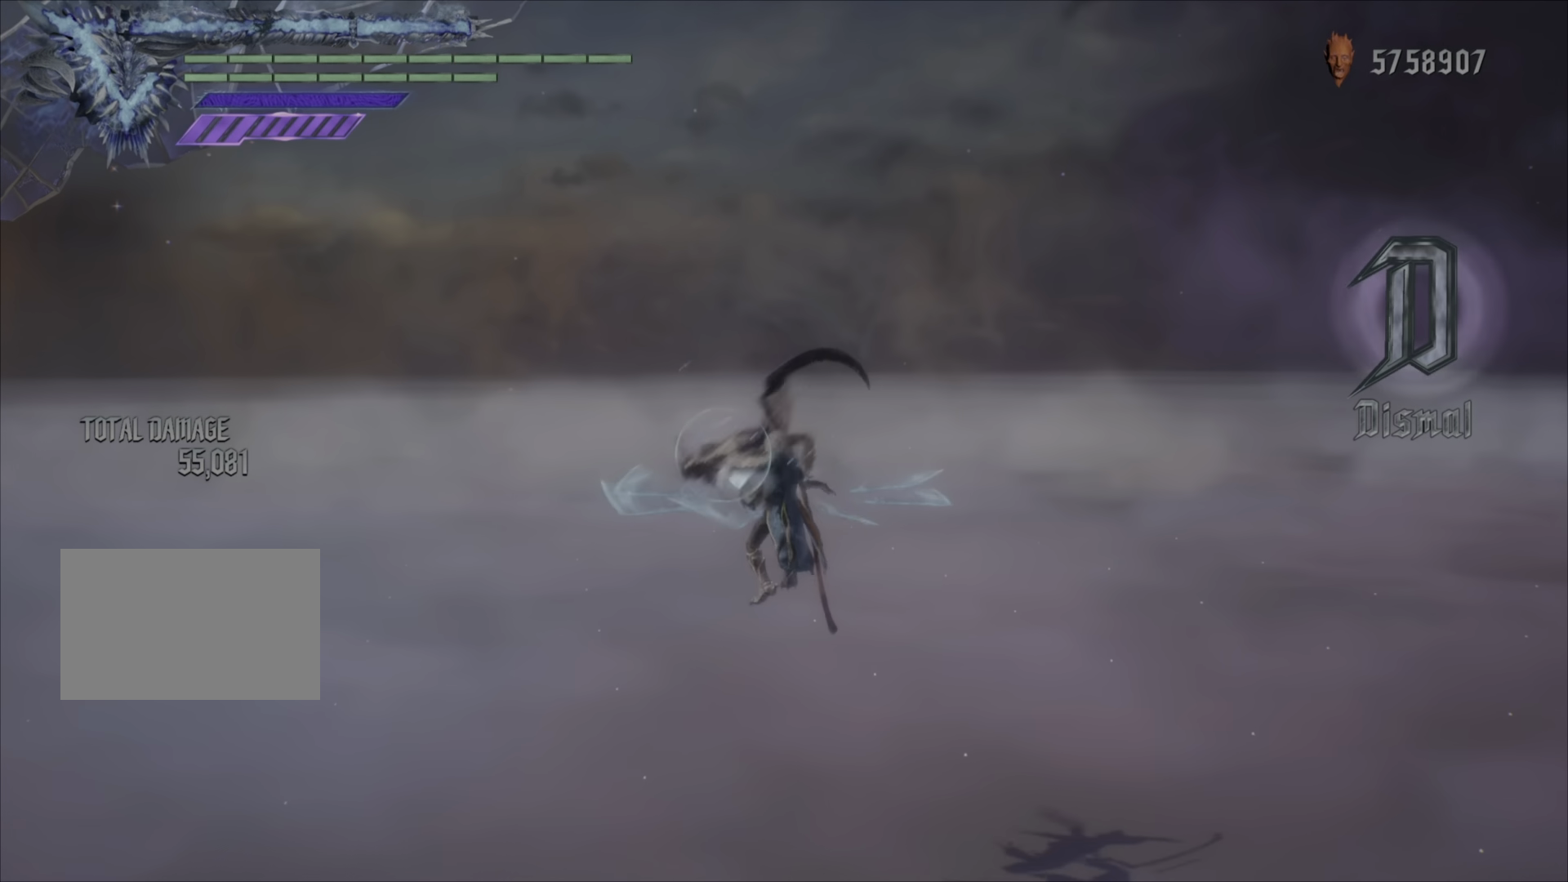
{"buttons": ["R2"], "left_stick": "center", "right_stick": "center", "events": [[100, "TRIANGLE", "down"], [267, "TRIANGLE", "up"]]}
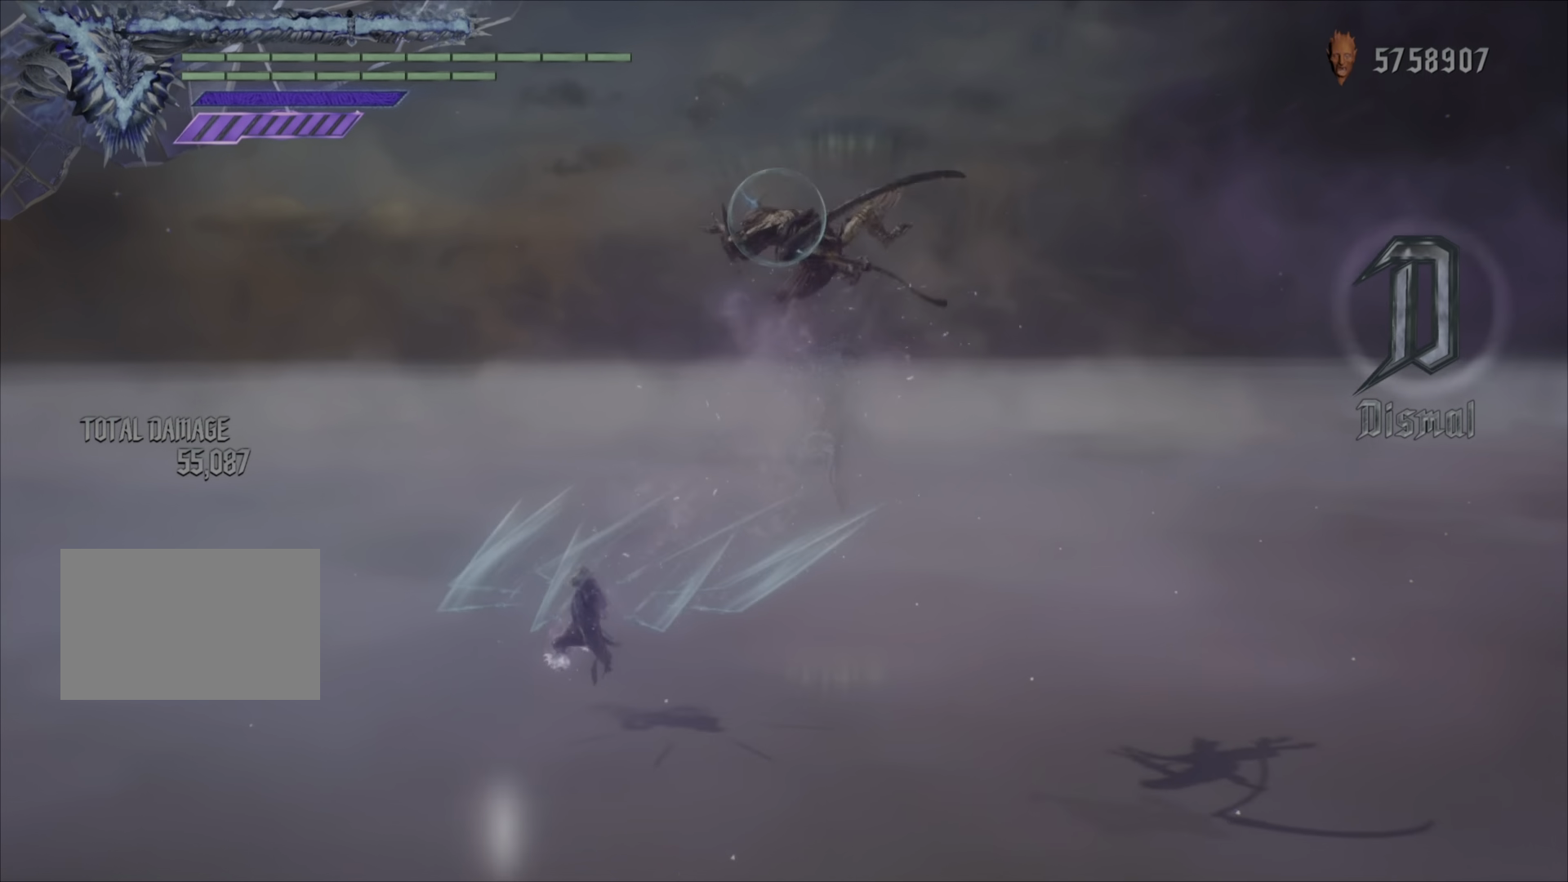
{"buttons": ["TRIANGLE", "R2"], "left_stick": "right", "right_stick": "center", "events": [[50, "R1", "down"], [100, "left_stick", "right"], [217, "R1", "up"], [401, "TRIANGLE", "down"]]}
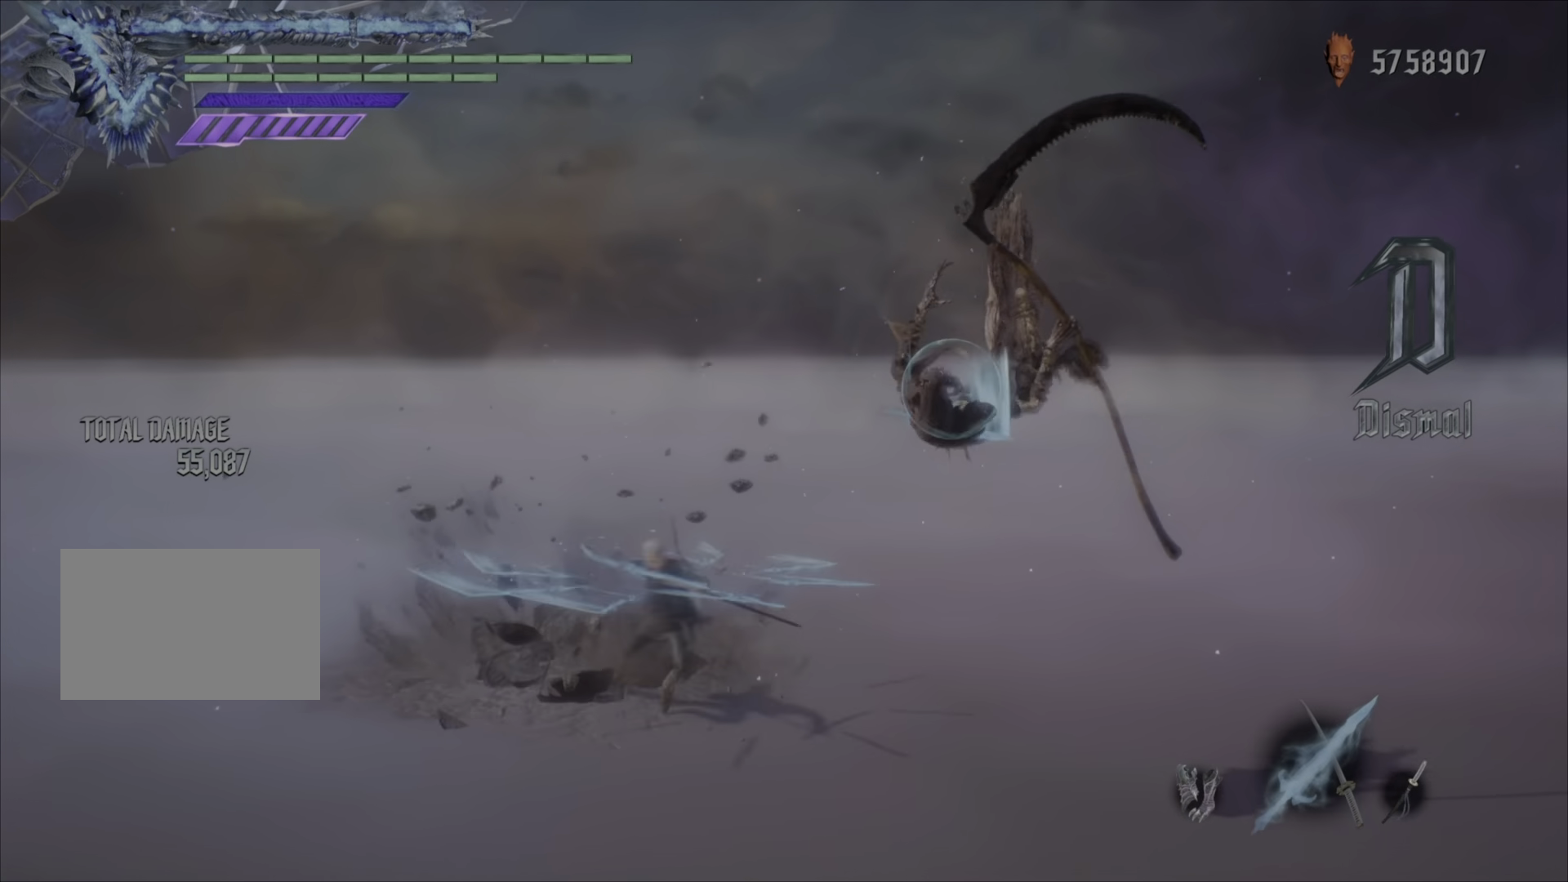
{"buttons": ["TRIANGLE", "R2"], "left_stick": "center", "right_stick": "center", "events": [[284, "left_stick", "center"]]}
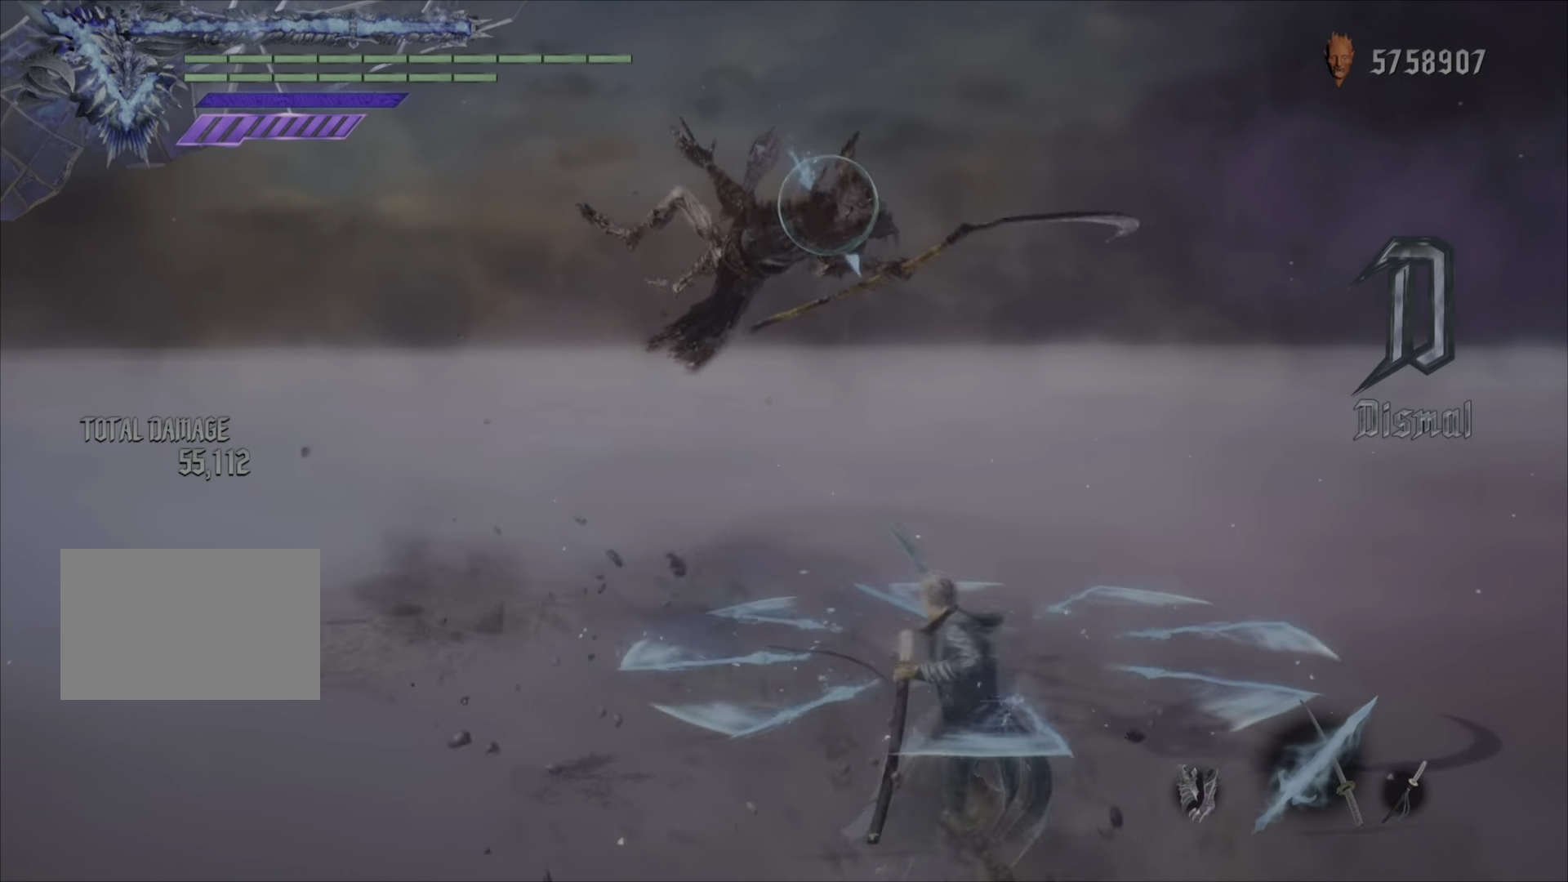
{"buttons": ["R2"], "left_stick": "center", "right_stick": "center", "events": [[201, "R1", "down"], [234, "TRIANGLE", "up"], [334, "R1", "up"], [351, "TRIANGLE", "down"], [451, "TRIANGLE", "up"]]}
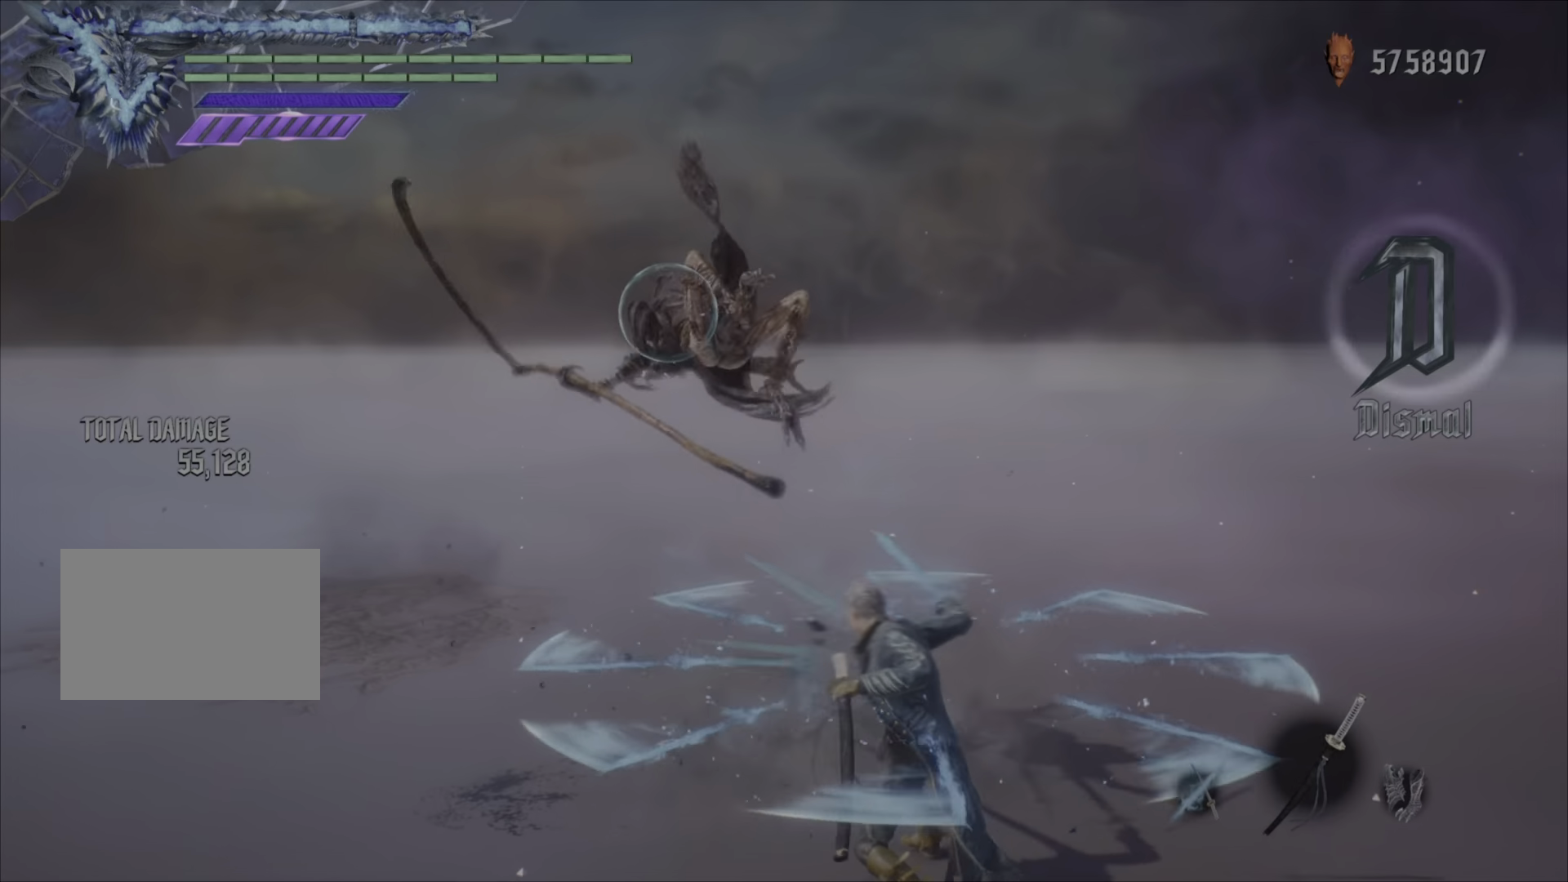
{"buttons": ["R2"], "left_stick": "center", "right_stick": "center", "events": [[67, "TRIANGLE", "down"], [150, "TRIANGLE", "up"]]}
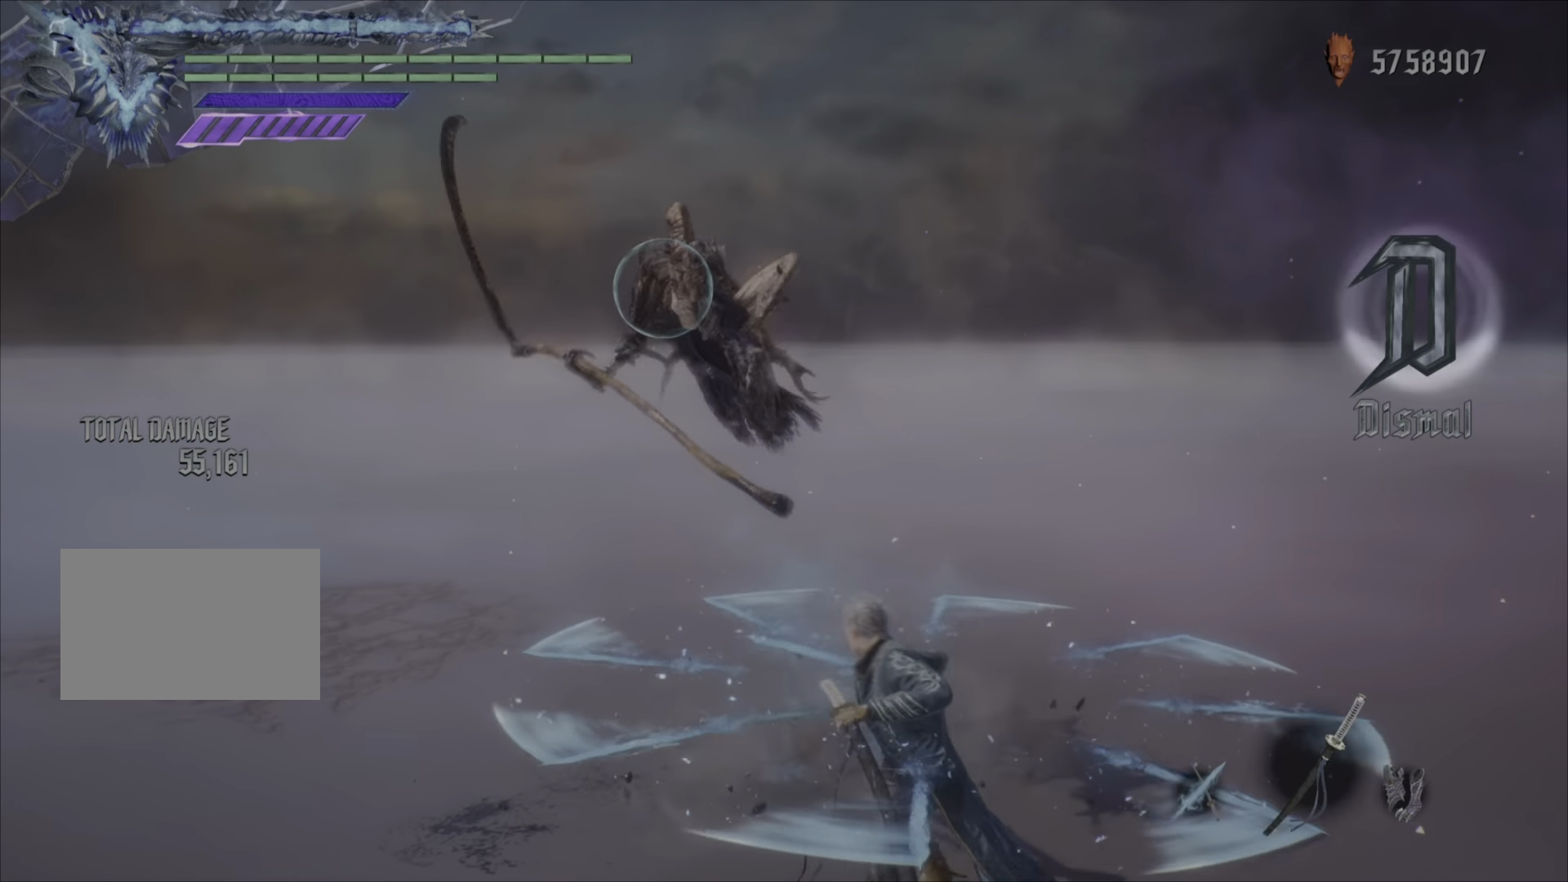
{"buttons": ["R2"], "left_stick": "center", "right_stick": "center", "events": []}
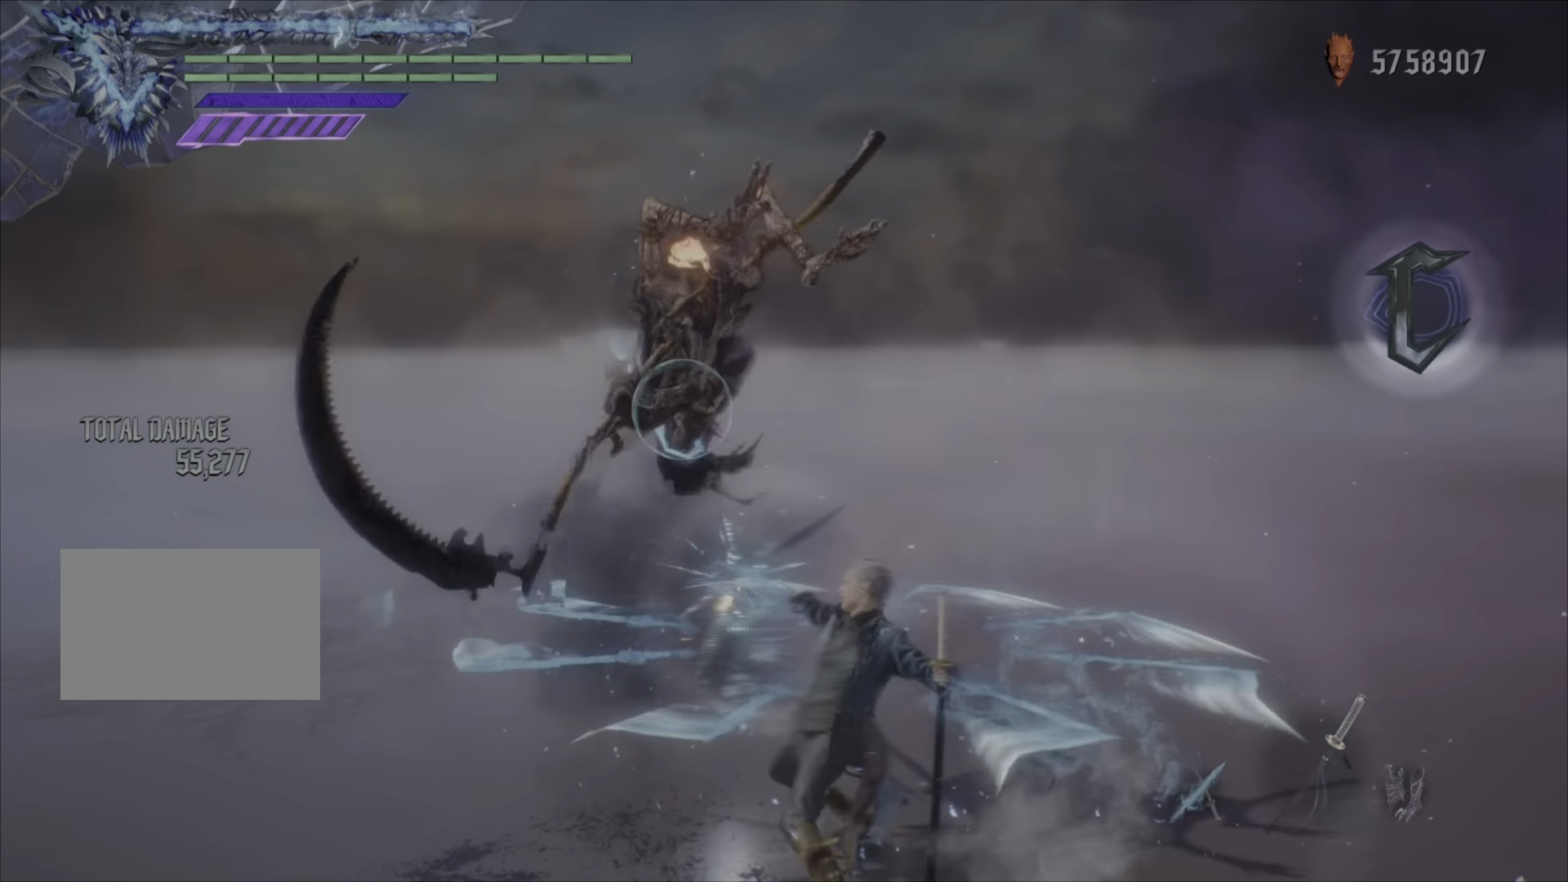
{"buttons": ["TRIANGLE", "R2"], "left_stick": "center", "right_stick": "center", "events": [[34, "CIRCLE", "down"], [167, "CIRCLE", "up"], [484, "TRIANGLE", "down"]]}
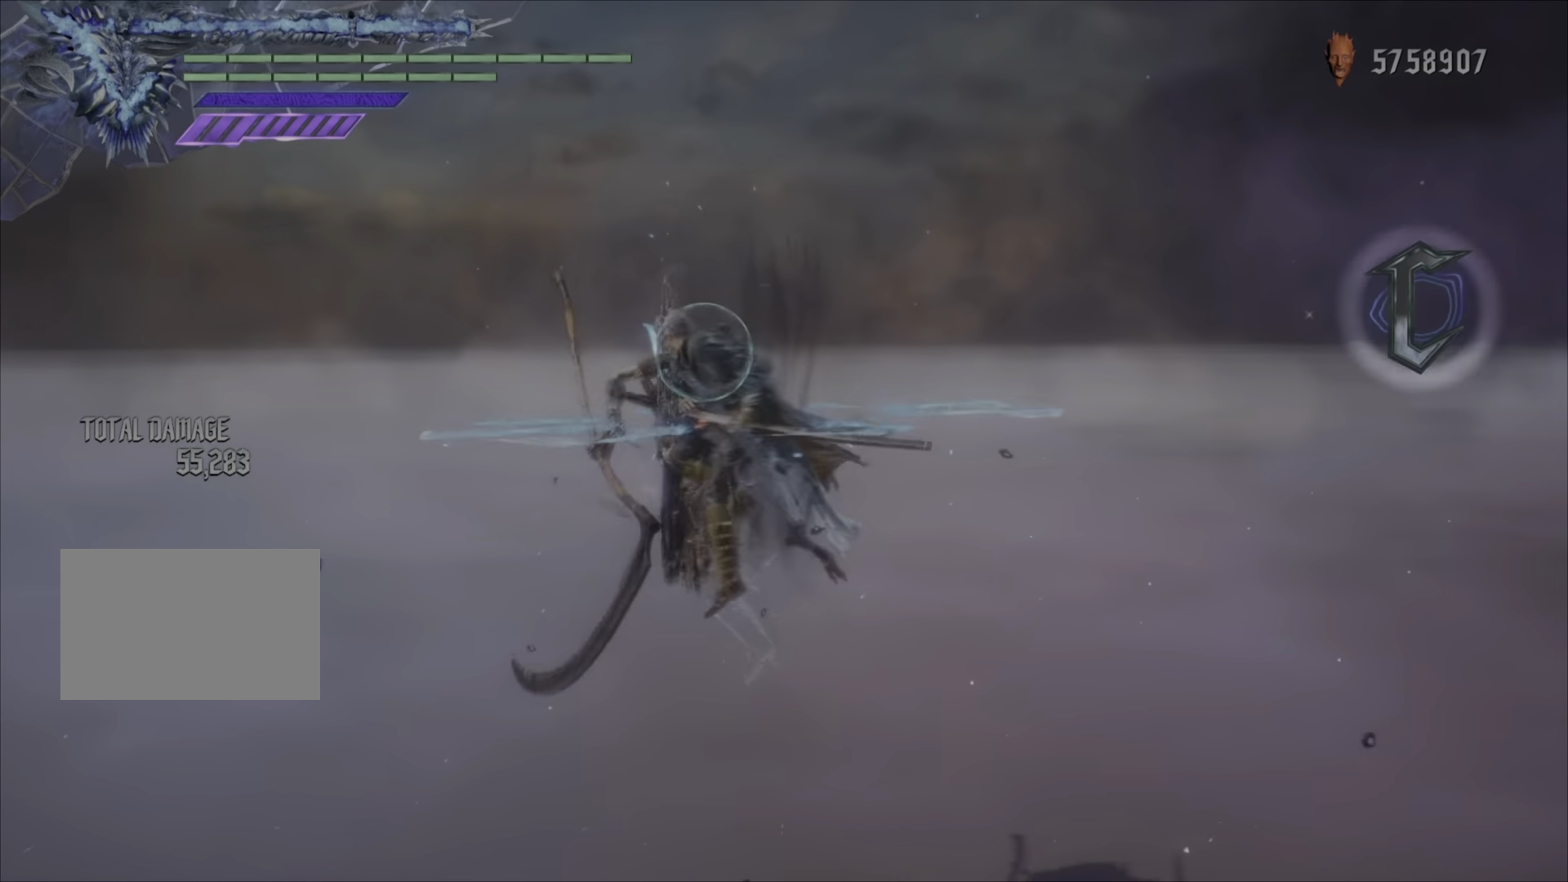
{"buttons": ["R2"], "left_stick": "center", "right_stick": "center", "events": [[100, "TRIANGLE", "up"], [200, "TRIANGLE", "down"], [367, "TRIANGLE", "up"]]}
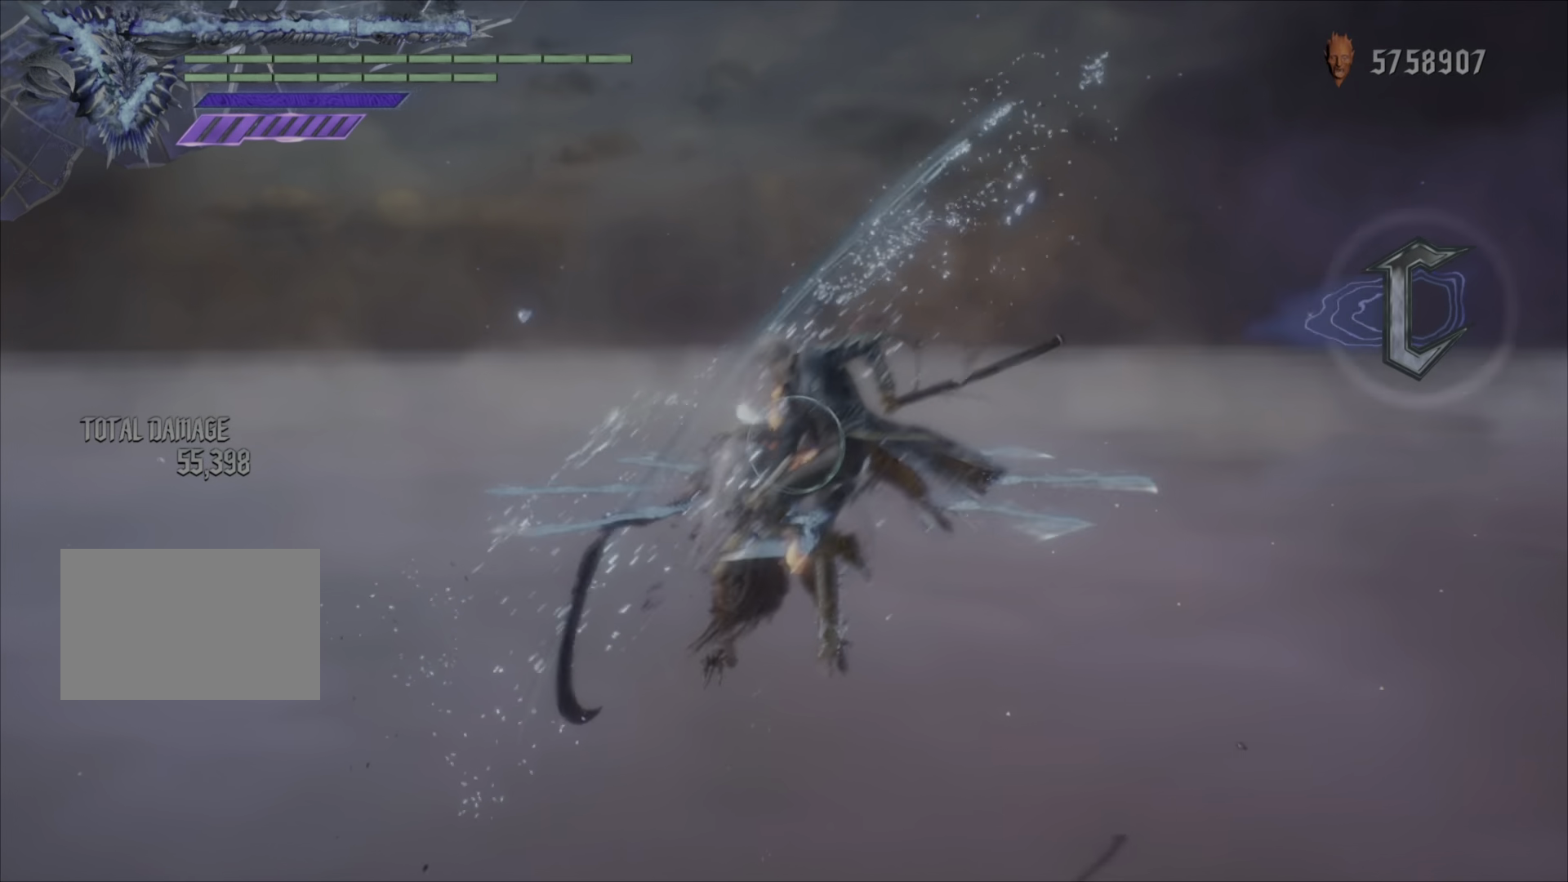
{"buttons": ["TRIANGLE", "R2"], "left_stick": "center", "right_stick": "center", "events": [[300, "TRIANGLE", "down"]]}
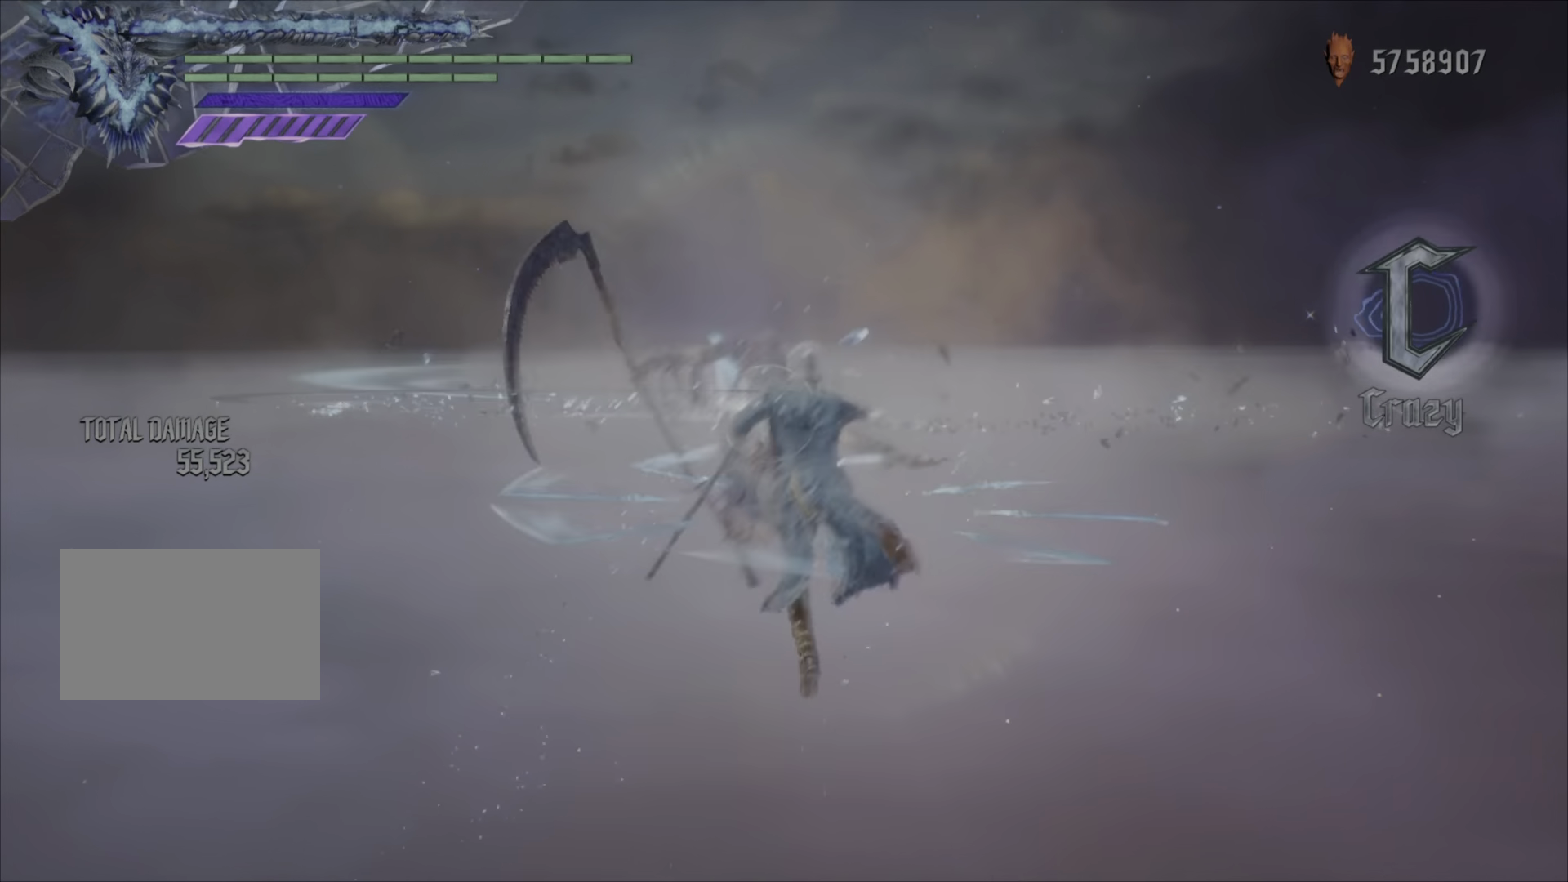
{"buttons": ["TRIANGLE", "R2"], "left_stick": "center", "right_stick": "center", "events": []}
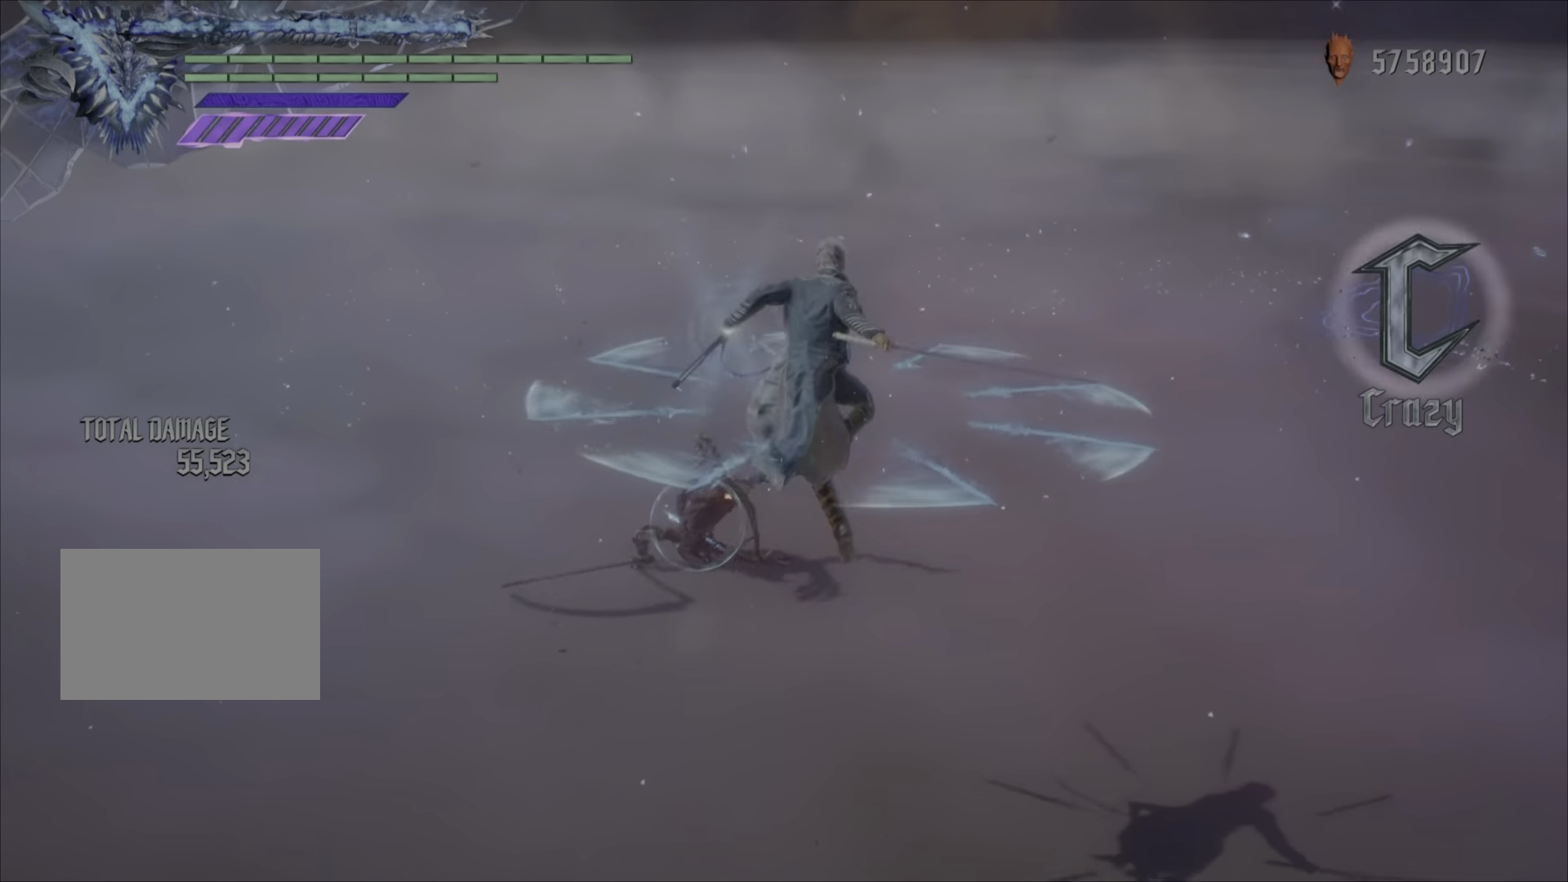
{"buttons": ["TRIANGLE", "R2"], "left_stick": "center", "right_stick": "center", "events": [[134, "TRIANGLE", "up"], [234, "TRIANGLE", "down"]]}
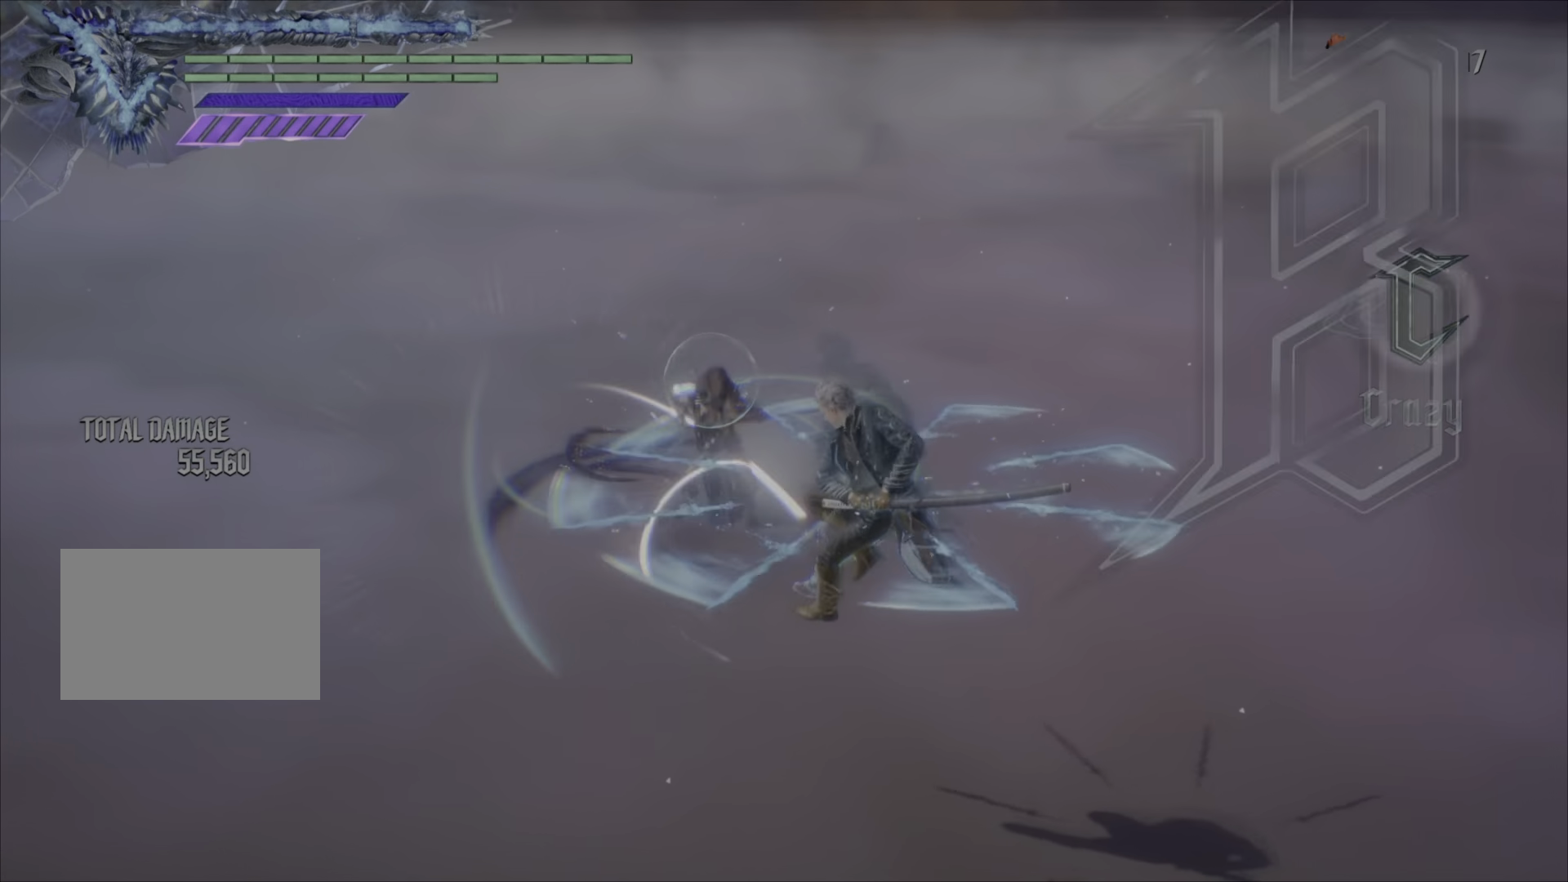
{"buttons": ["TRIANGLE", "R2"], "left_stick": "center", "right_stick": "center", "events": [[217, "TRIANGLE", "up"], [300, "TRIANGLE", "down"]]}
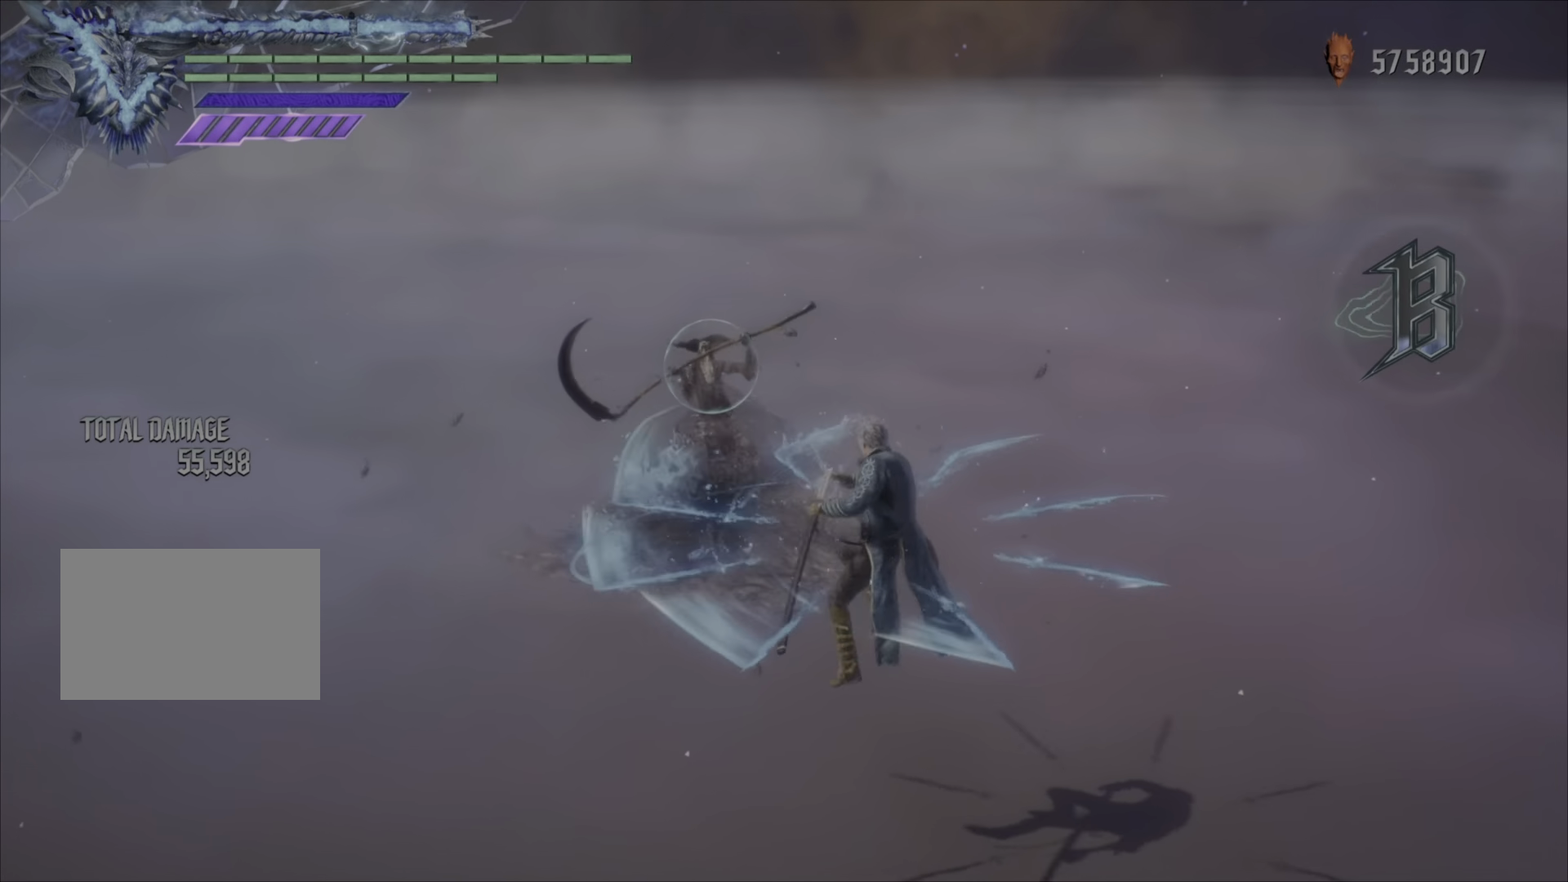
{"buttons": ["R2"], "left_stick": "up", "right_stick": "center", "events": [[384, "TRIANGLE", "up"], [501, "left_stick", "up"]]}
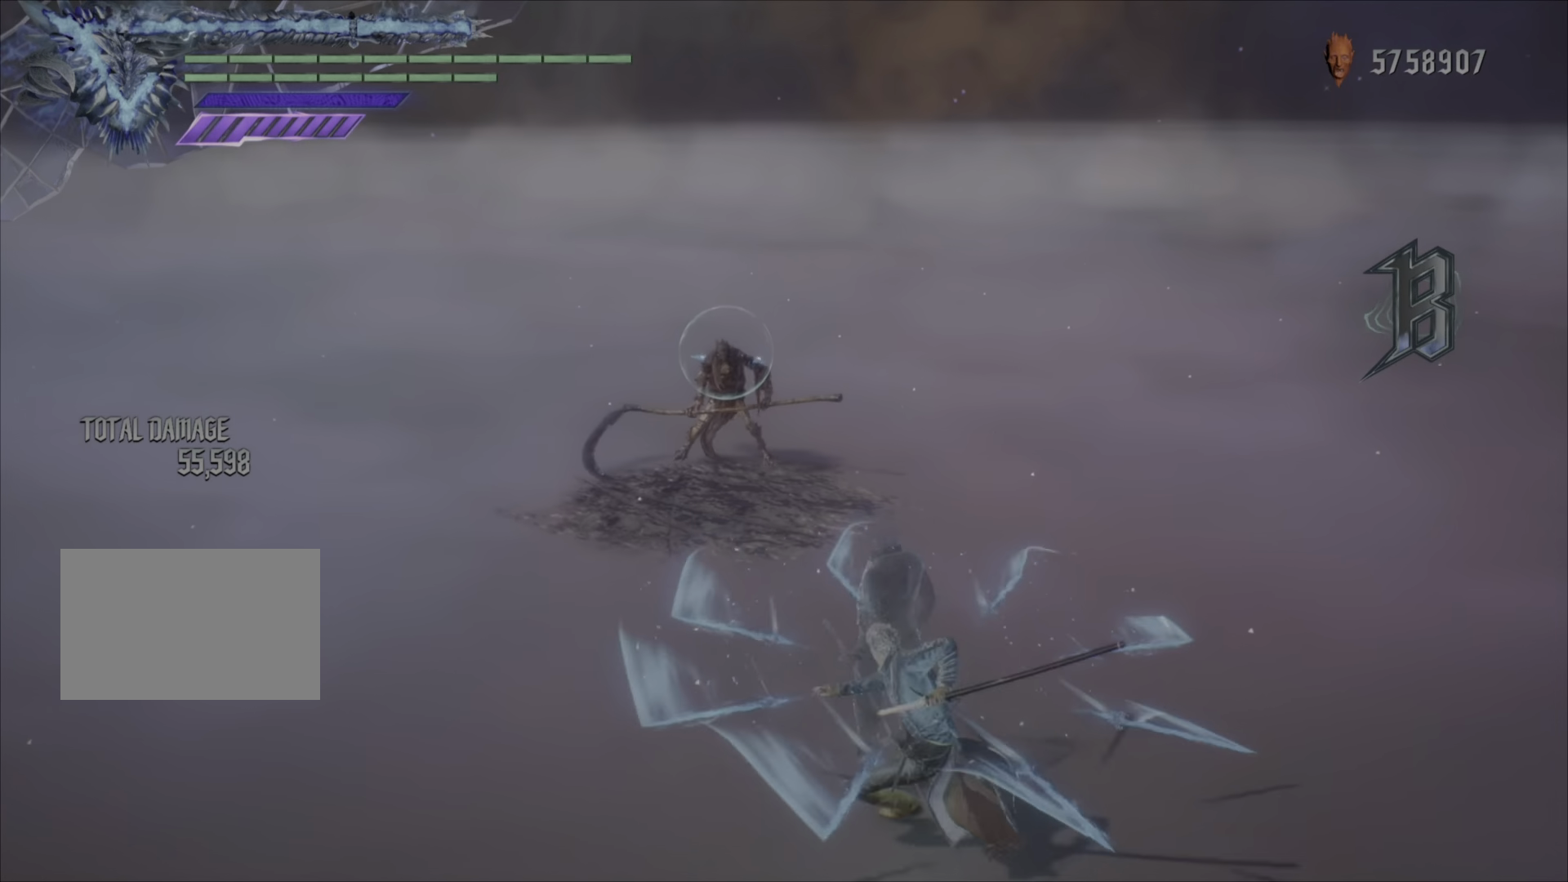
{"buttons": ["R2"], "left_stick": "up", "right_stick": "center", "events": []}
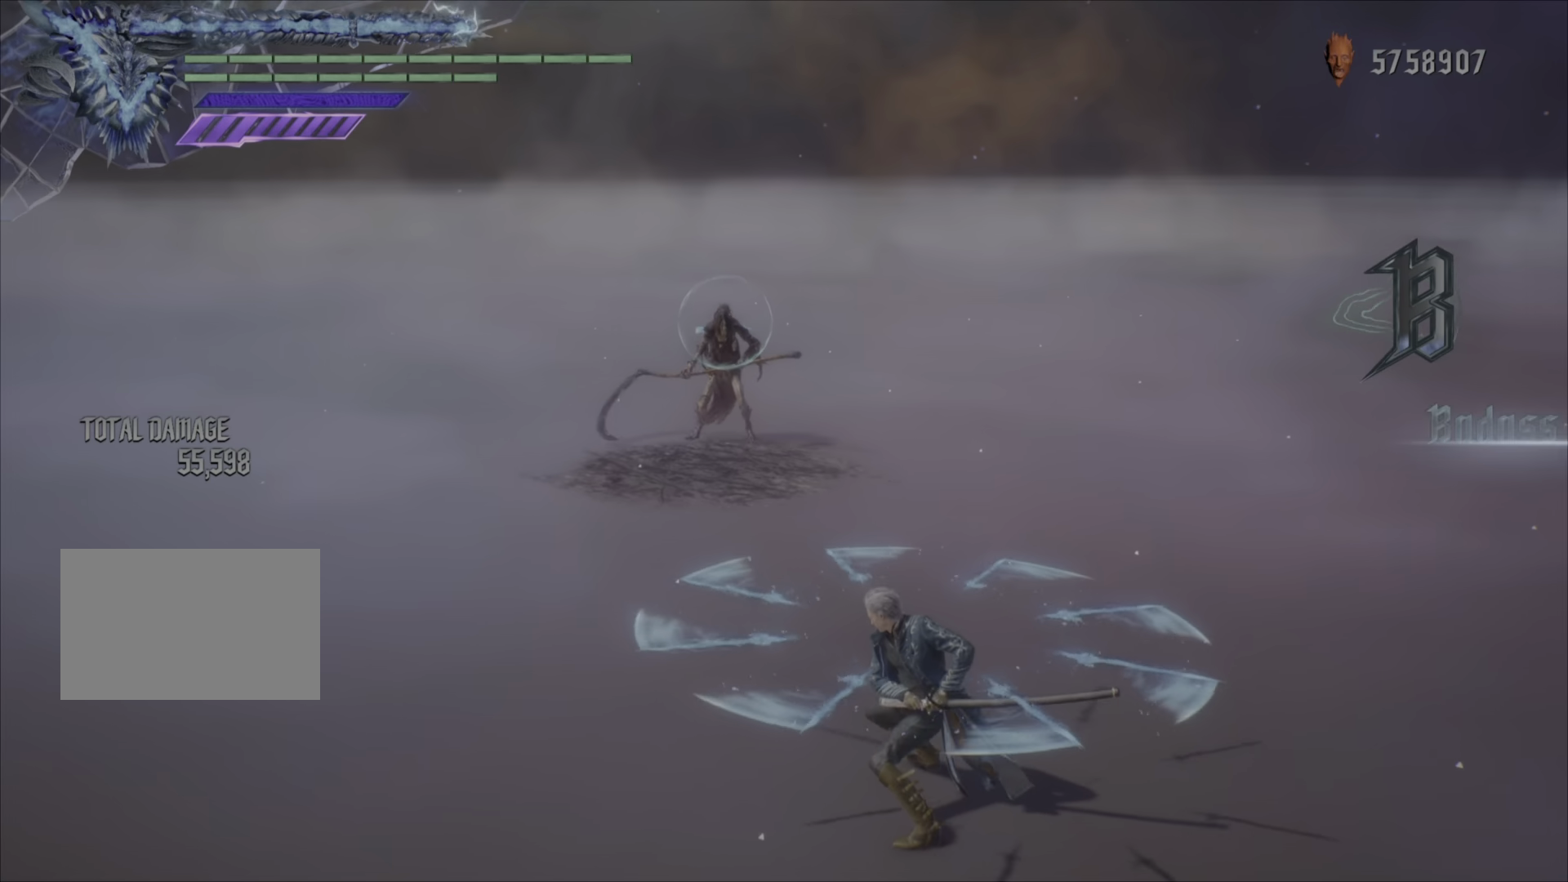
{"buttons": ["CIRCLE", "R2"], "left_stick": "up", "right_stick": "center", "events": [[401, "CIRCLE", "down"]]}
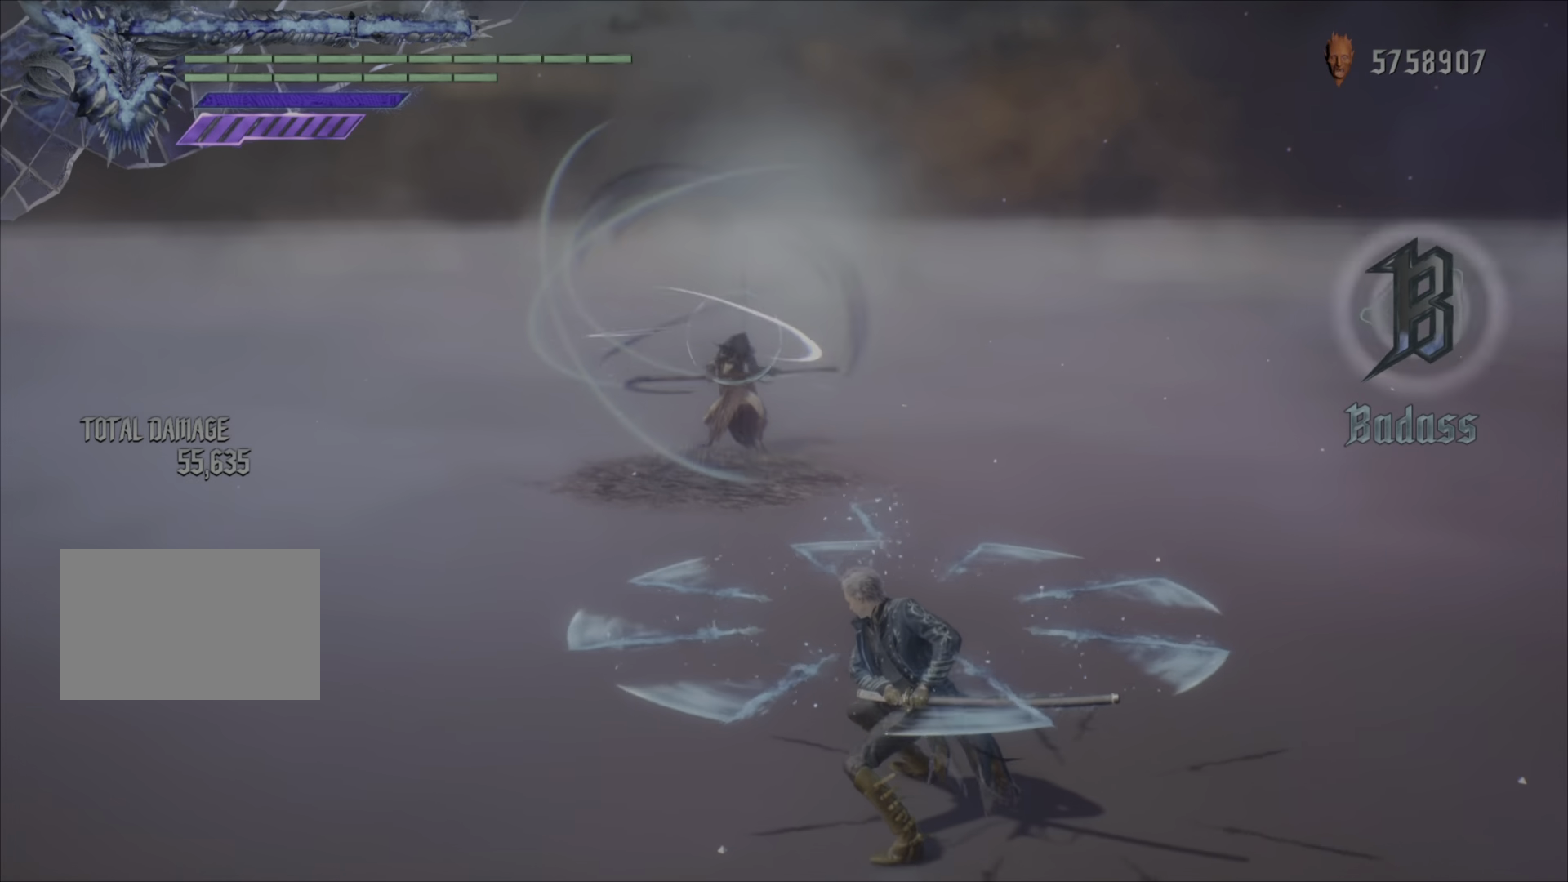
{"buttons": ["R2"], "left_stick": "center", "right_stick": "center", "events": [[17, "R1", "down"], [33, "CIRCLE", "up"], [167, "R1", "up"], [350, "left_stick", "center"]]}
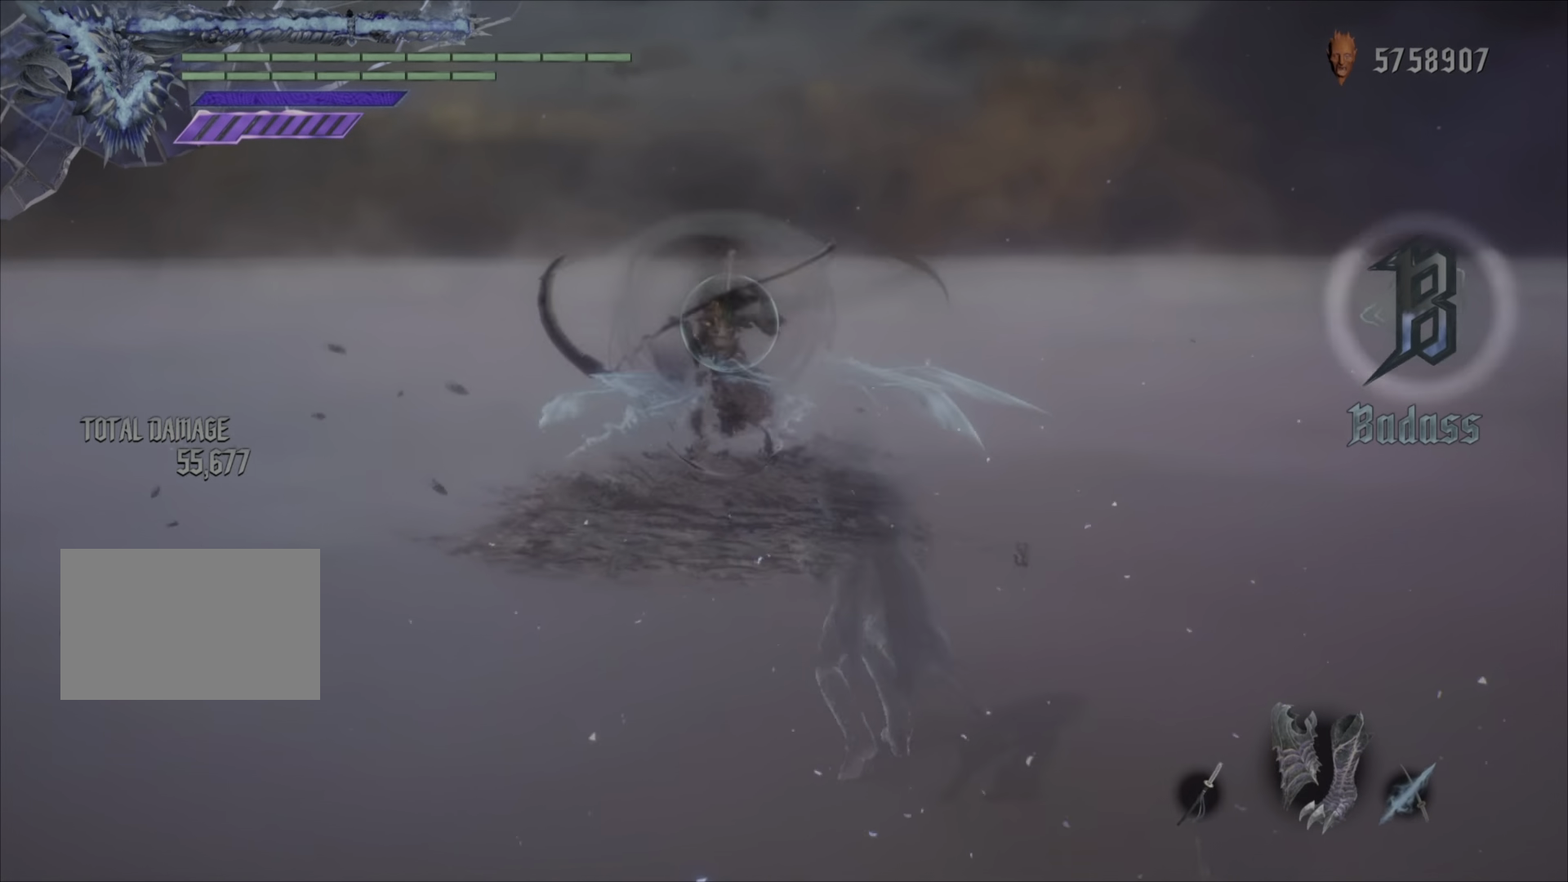
{"buttons": ["TRIANGLE", "R2"], "left_stick": "center", "right_stick": "center", "events": [[34, "R1", "down"], [151, "R1", "up"], [217, "TRIANGLE", "down"], [334, "TRIANGLE", "up"], [434, "TRIANGLE", "down"]]}